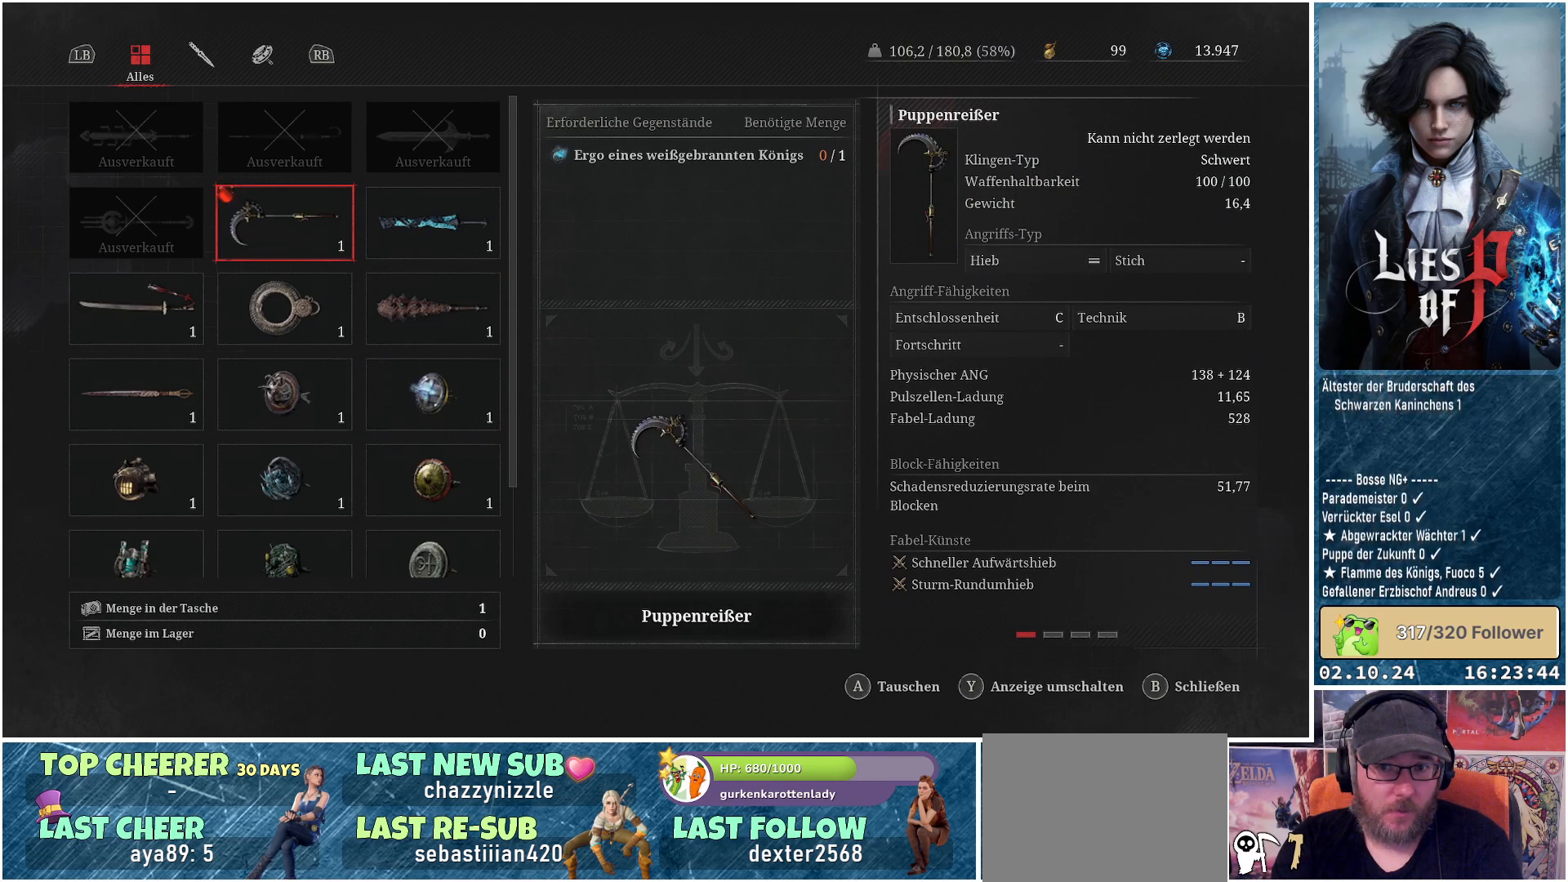
Gameplay with a controller (Xbox layout); each line is a JSON object with the inputs held at the frame after it. "events" lists button and stick changes between this image and that frame as [ms after this image, input, new state], when the widget could be followed in between.
{"buttons": [], "left_stick": "center", "right_stick": "center", "events": []}
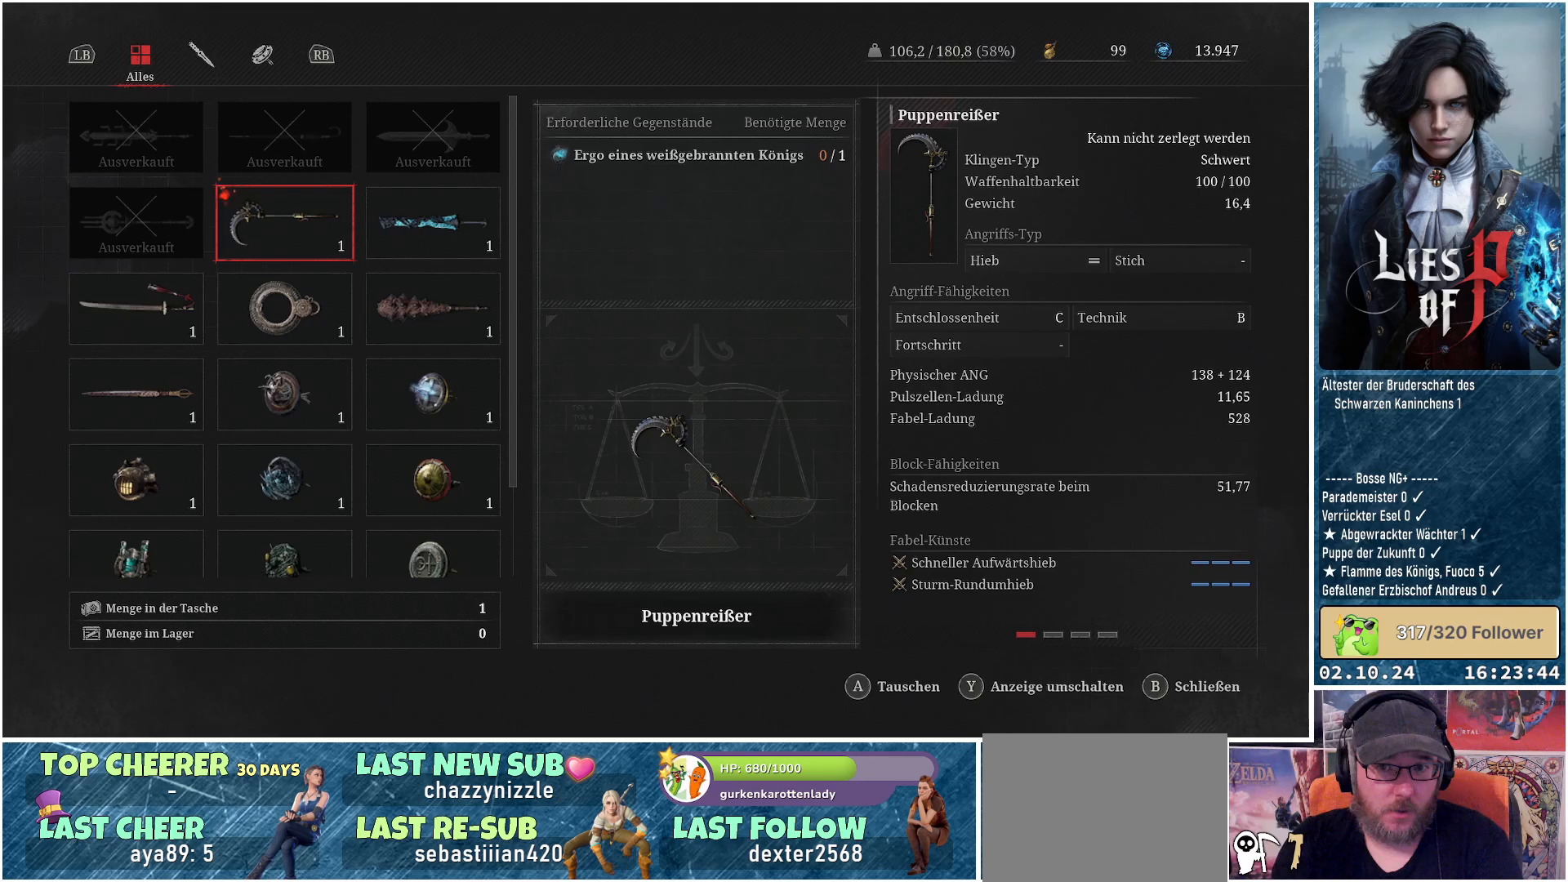
{"buttons": [], "left_stick": "center", "right_stick": "center", "events": []}
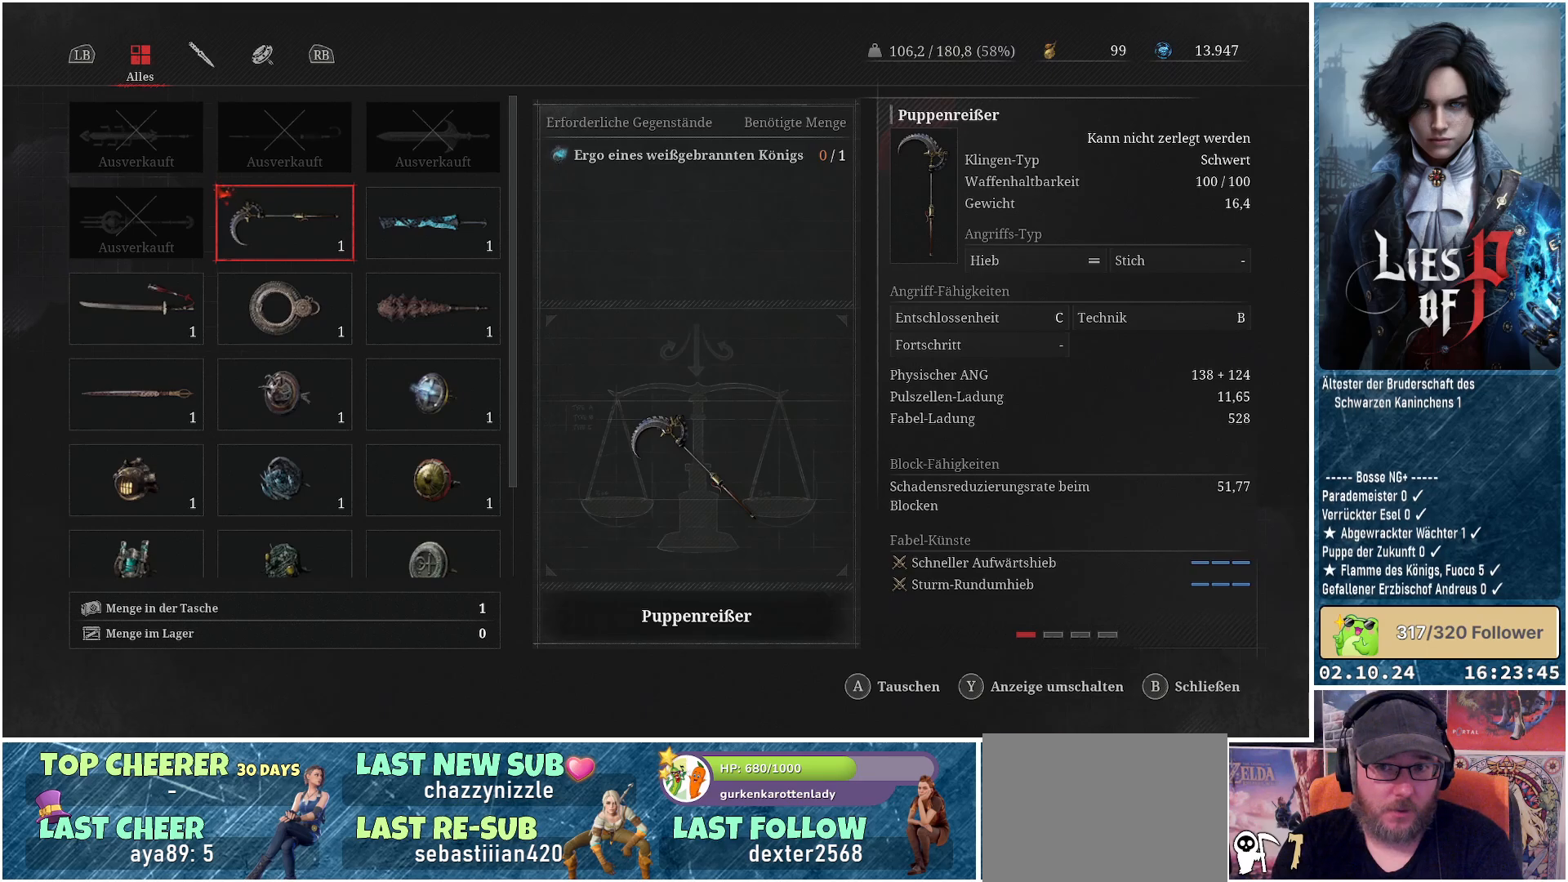
{"buttons": [], "left_stick": "center", "right_stick": "center", "events": []}
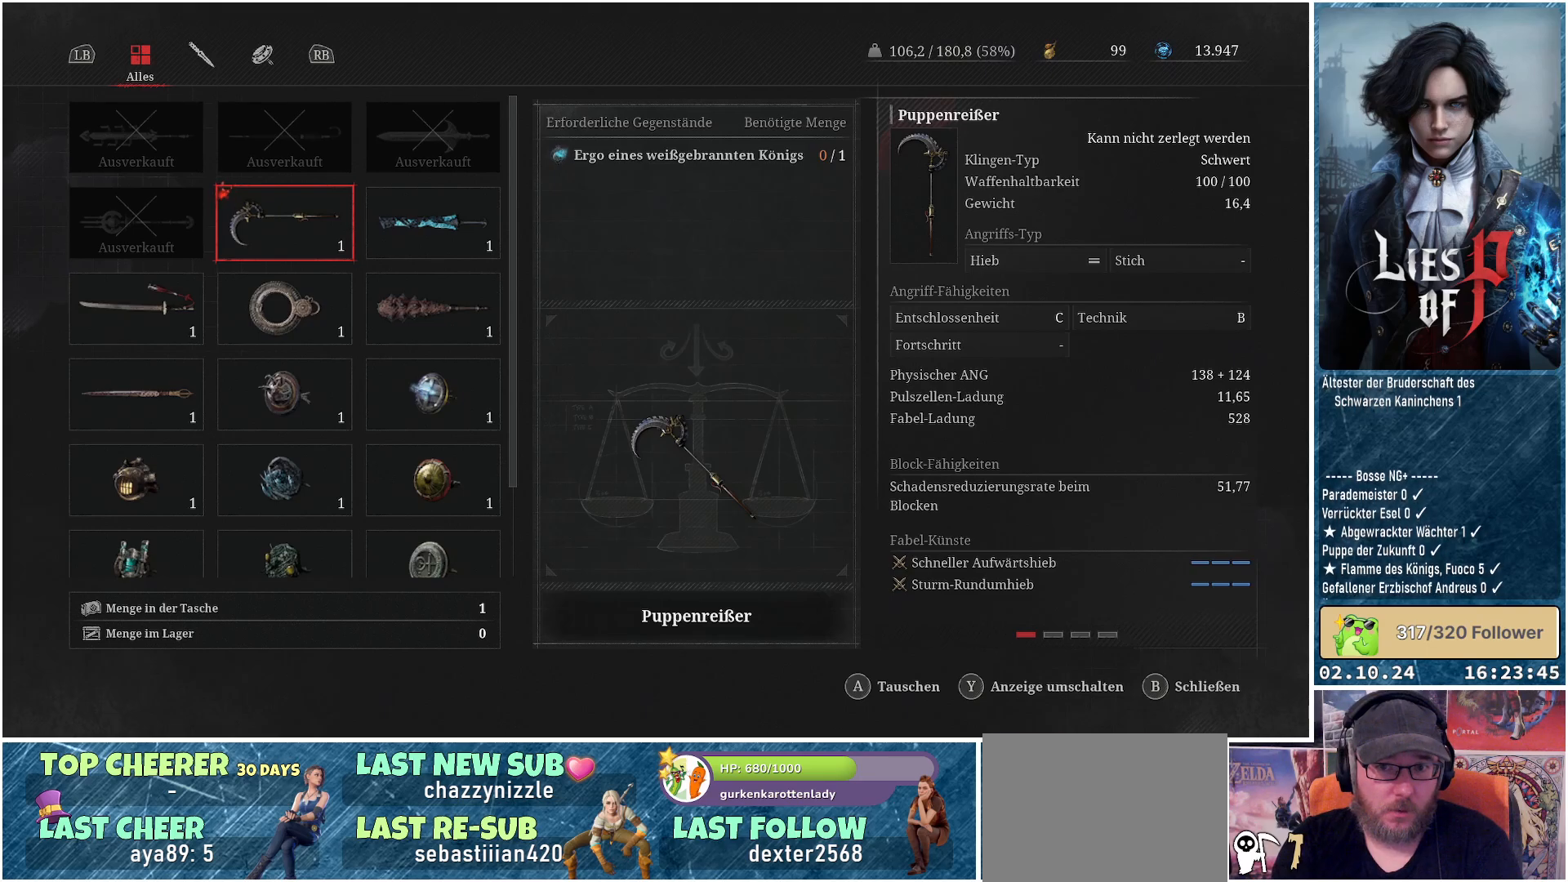
{"buttons": [], "left_stick": "center", "right_stick": "center", "events": []}
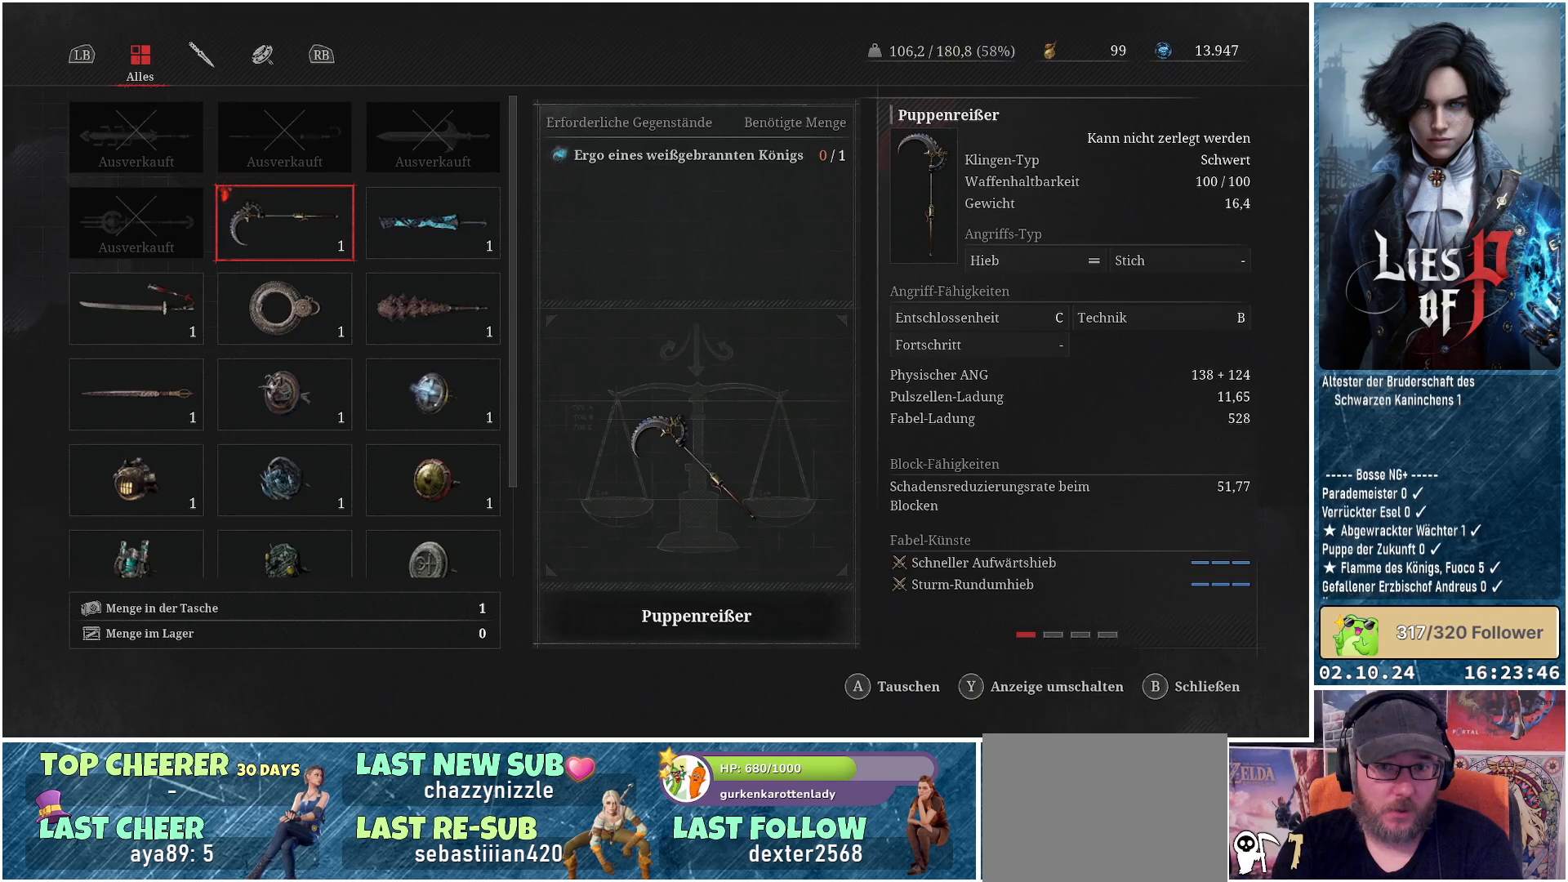
{"buttons": [], "left_stick": "center", "right_stick": "center", "events": [[383, "DPAD_LEFT", "down"], [483, "DPAD_LEFT", "up"]]}
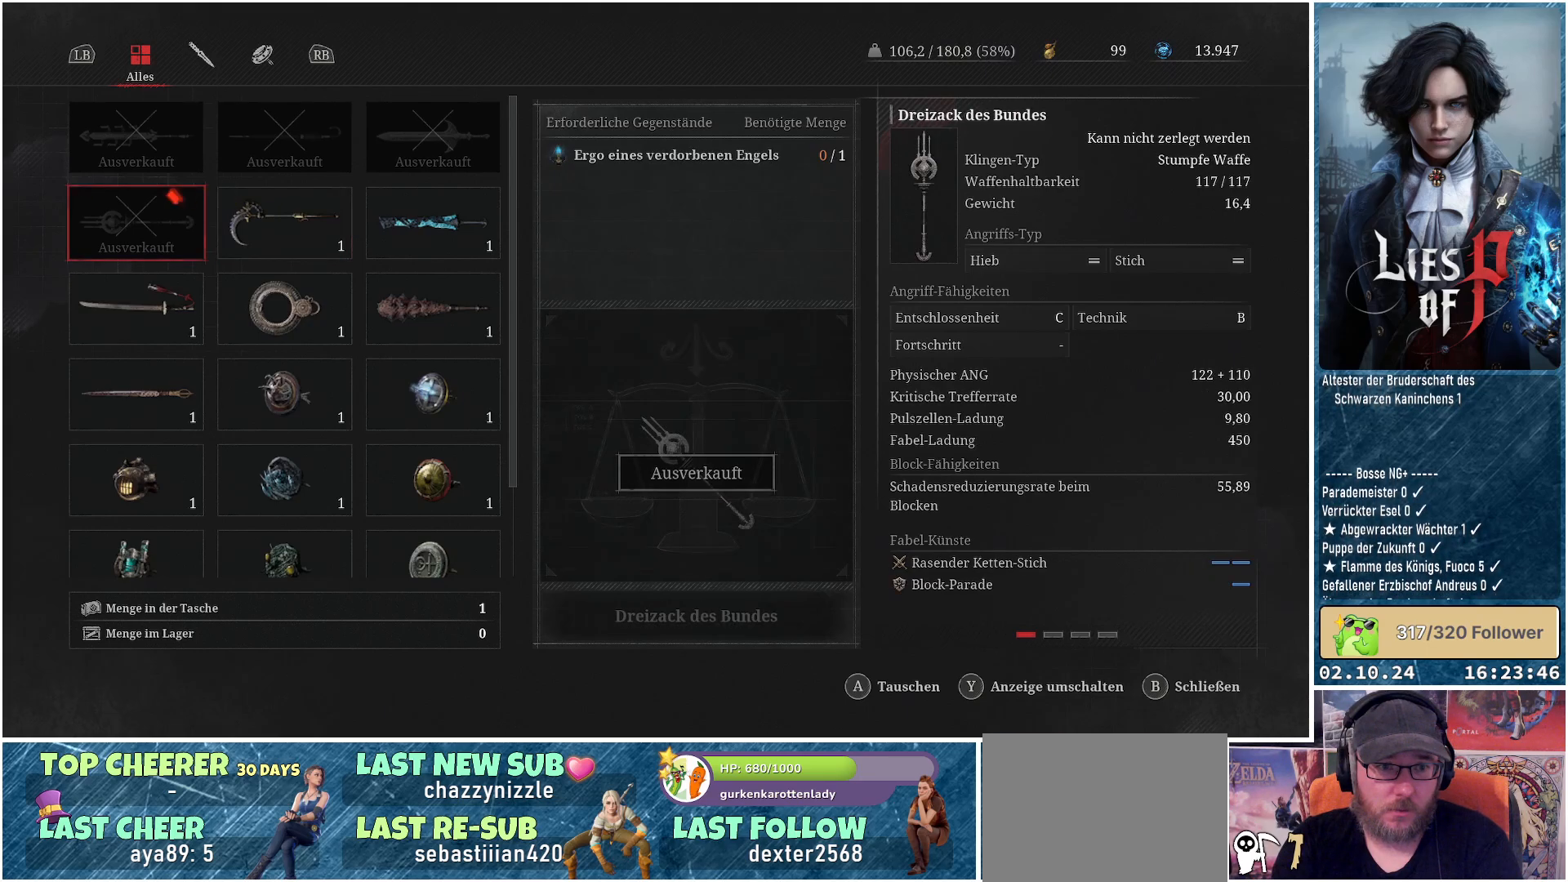
{"buttons": [], "left_stick": "center", "right_stick": "center", "events": []}
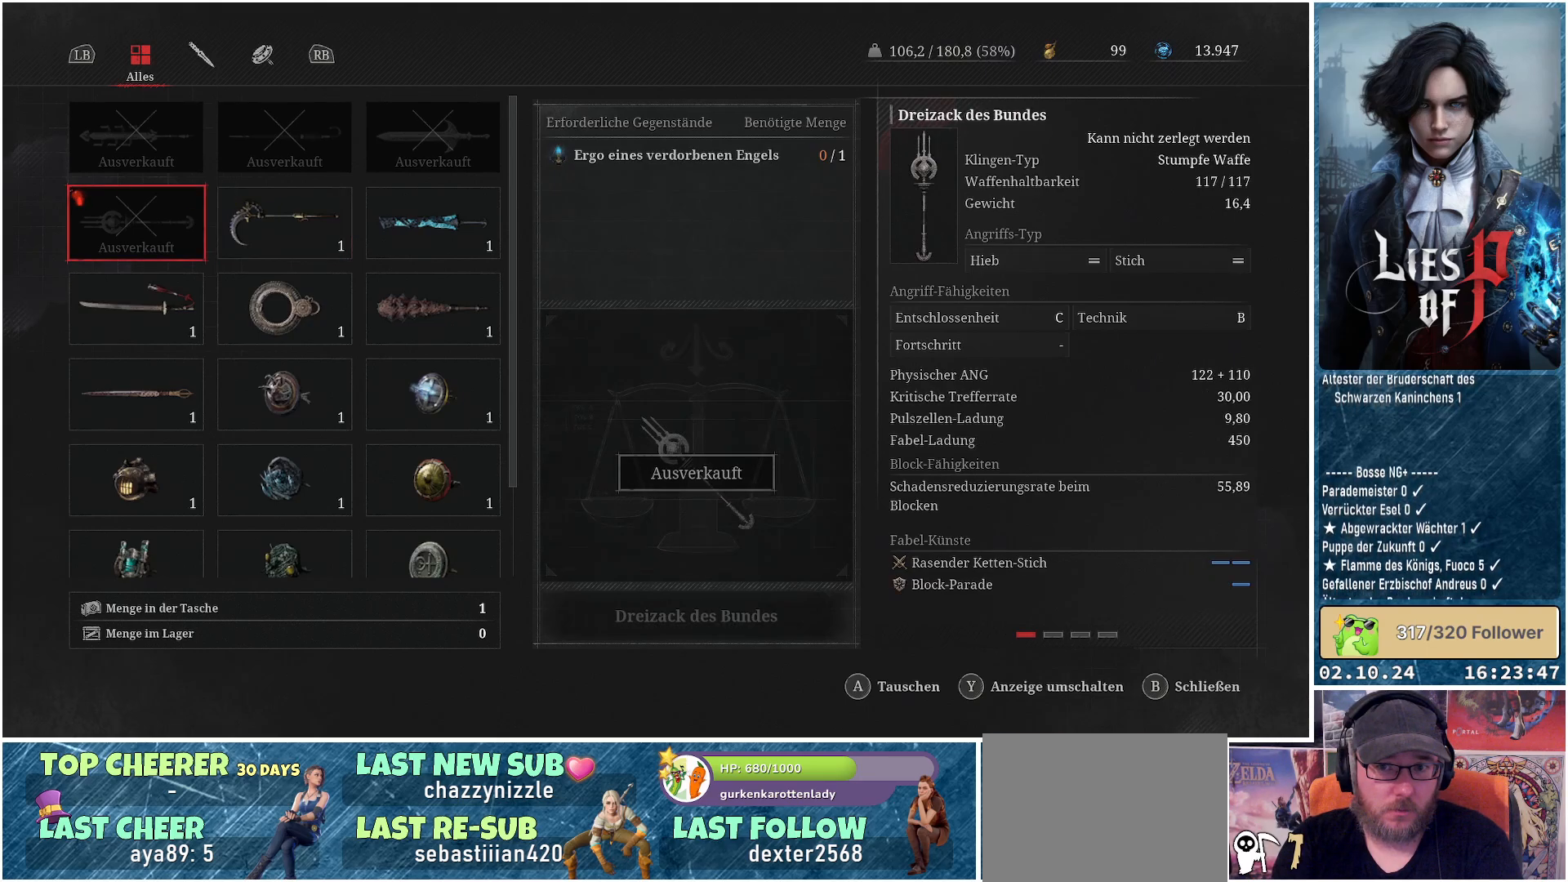
{"buttons": [], "left_stick": "center", "right_stick": "center", "events": [[167, "DPAD_RIGHT", "down"], [300, "DPAD_RIGHT", "up"]]}
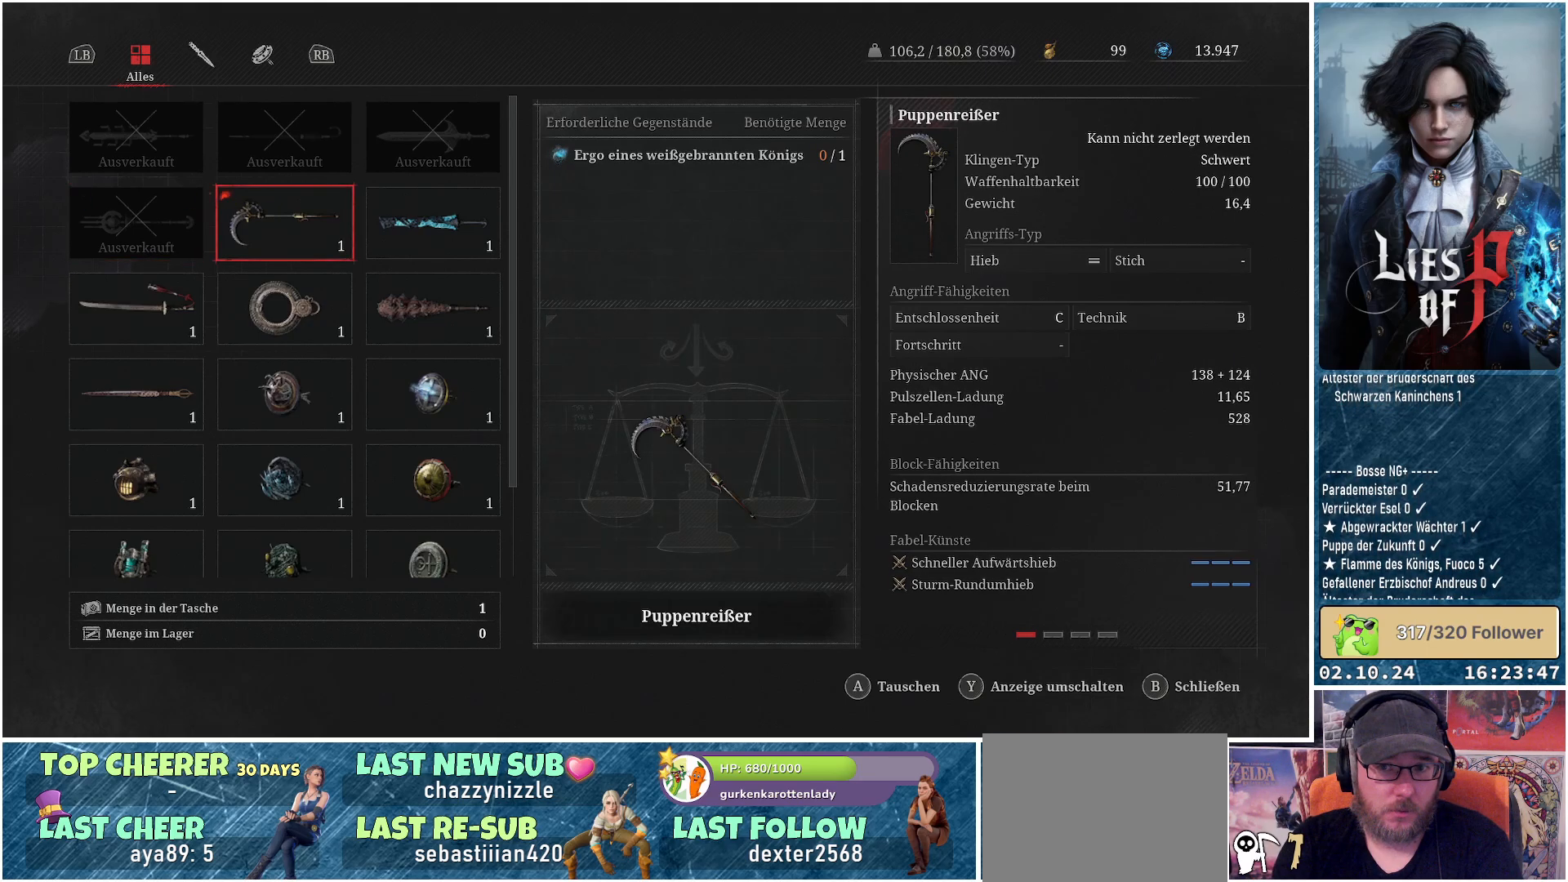
{"buttons": [], "left_stick": "center", "right_stick": "center", "events": []}
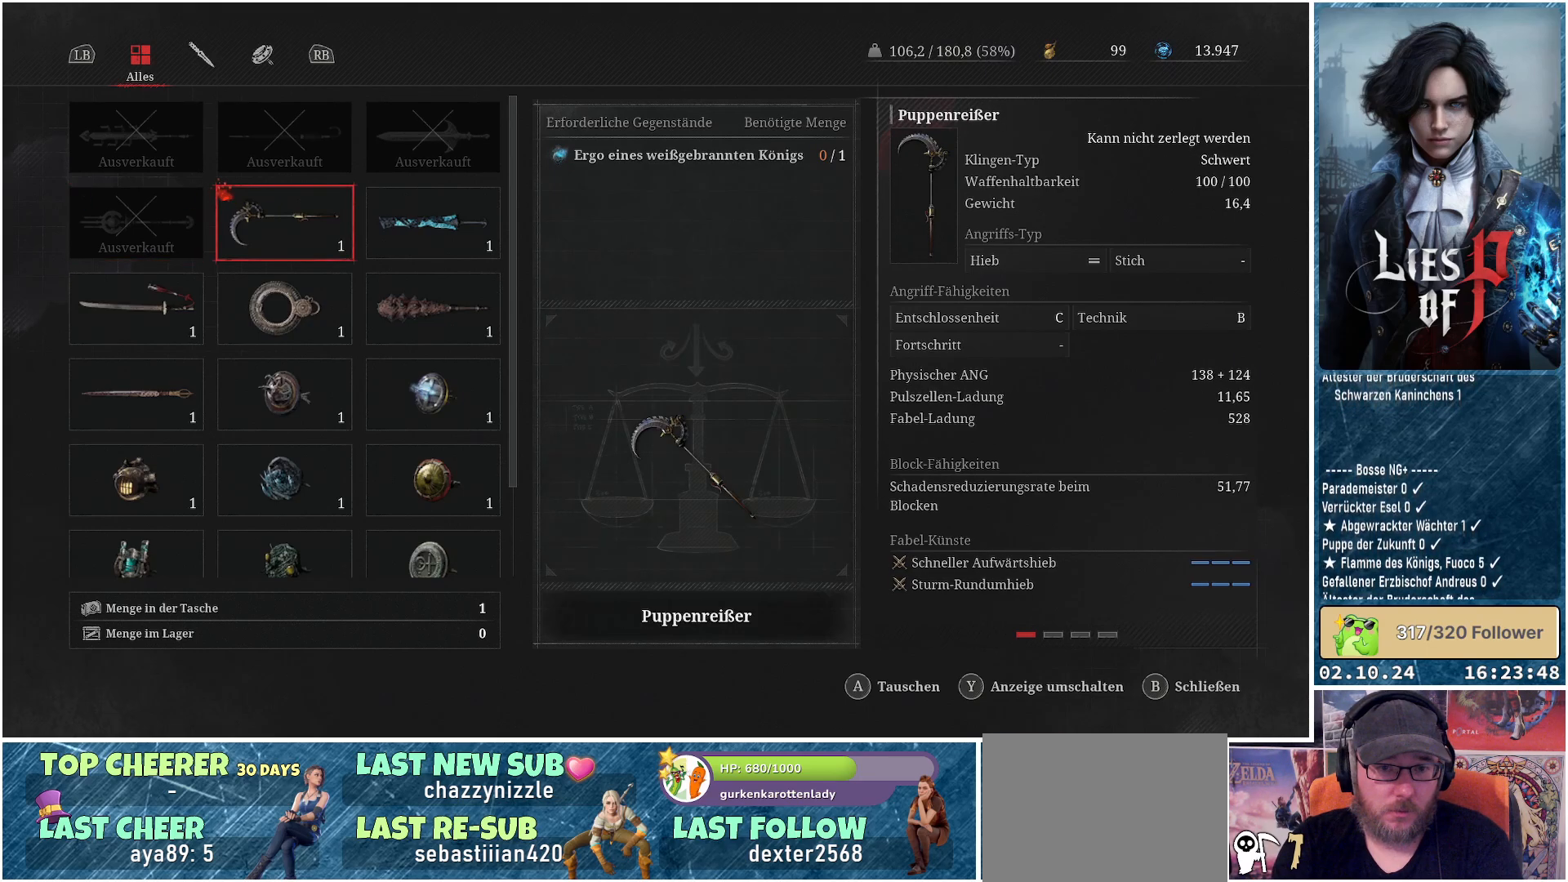
{"buttons": [], "left_stick": "center", "right_stick": "center", "events": []}
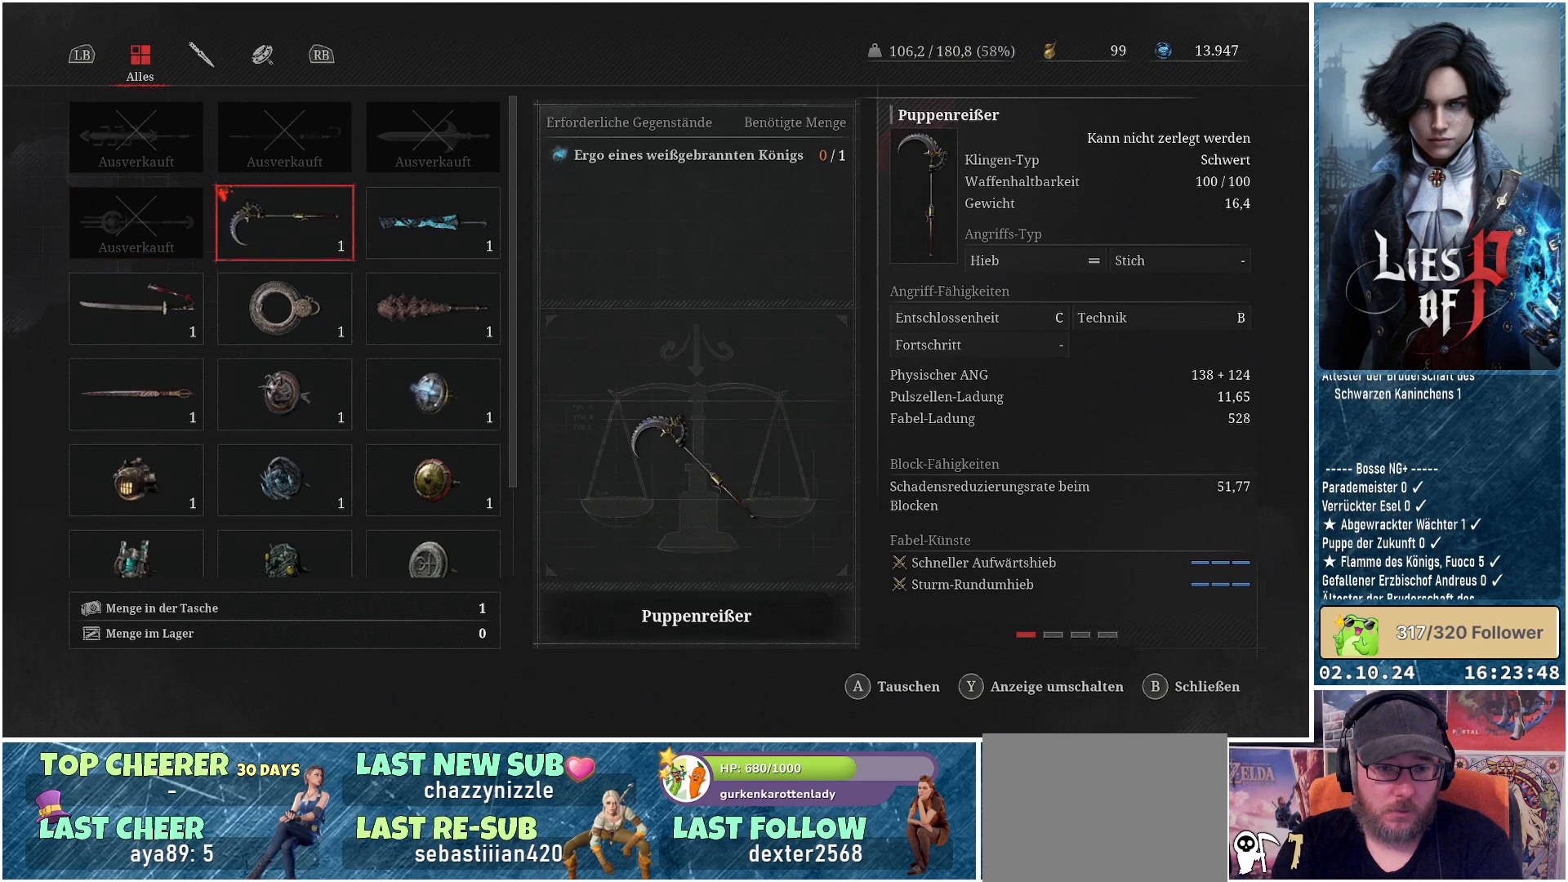
{"buttons": [], "left_stick": "center", "right_stick": "center", "events": []}
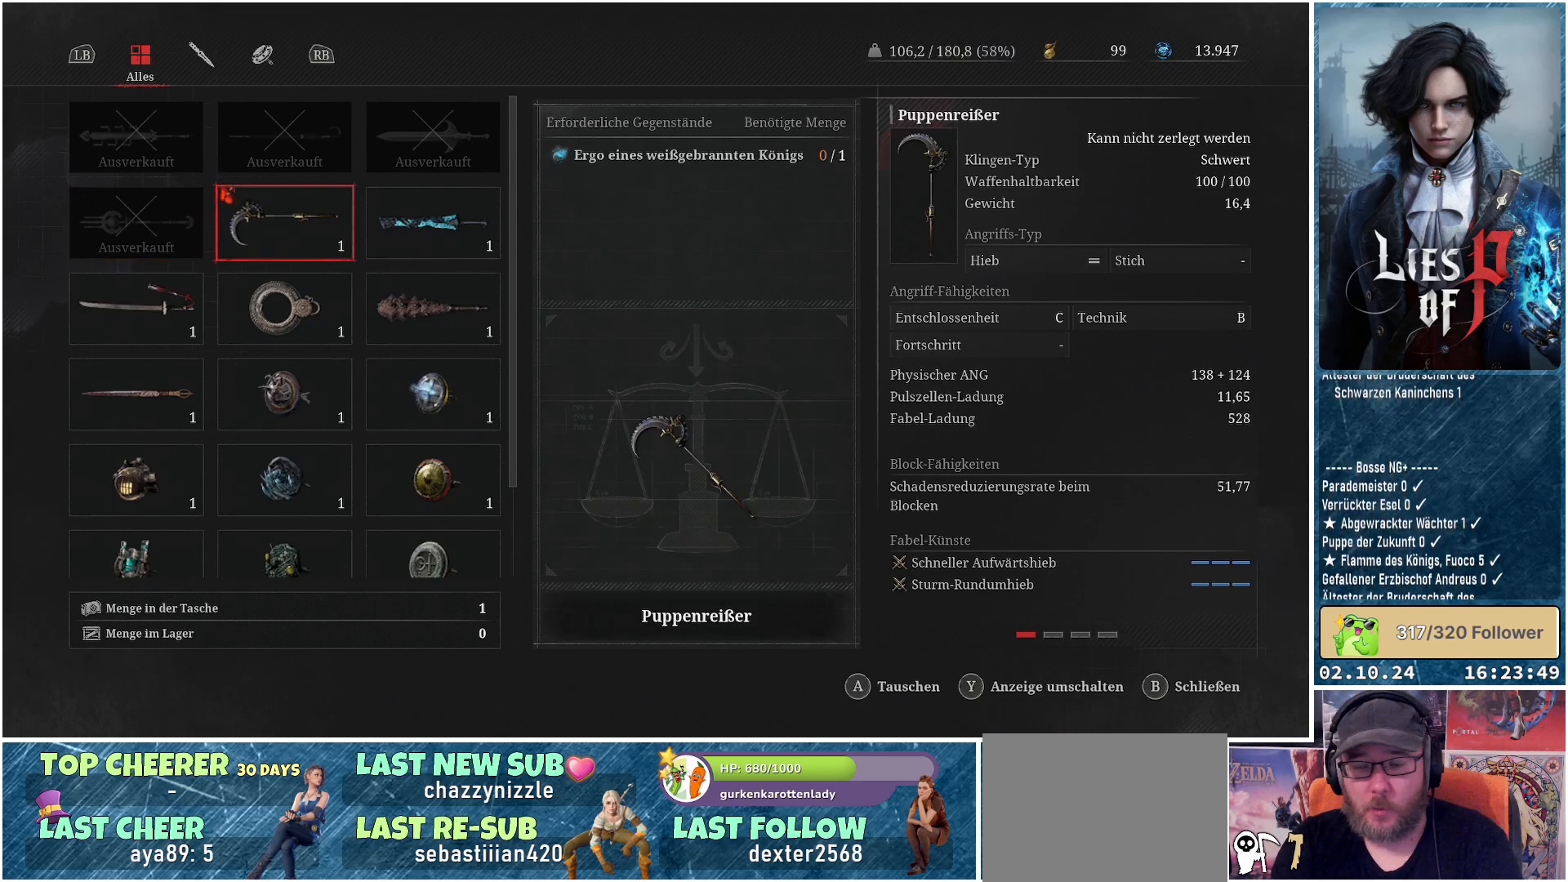
{"buttons": [], "left_stick": "center", "right_stick": "center", "events": [[200, "B", "down"], [317, "B", "up"]]}
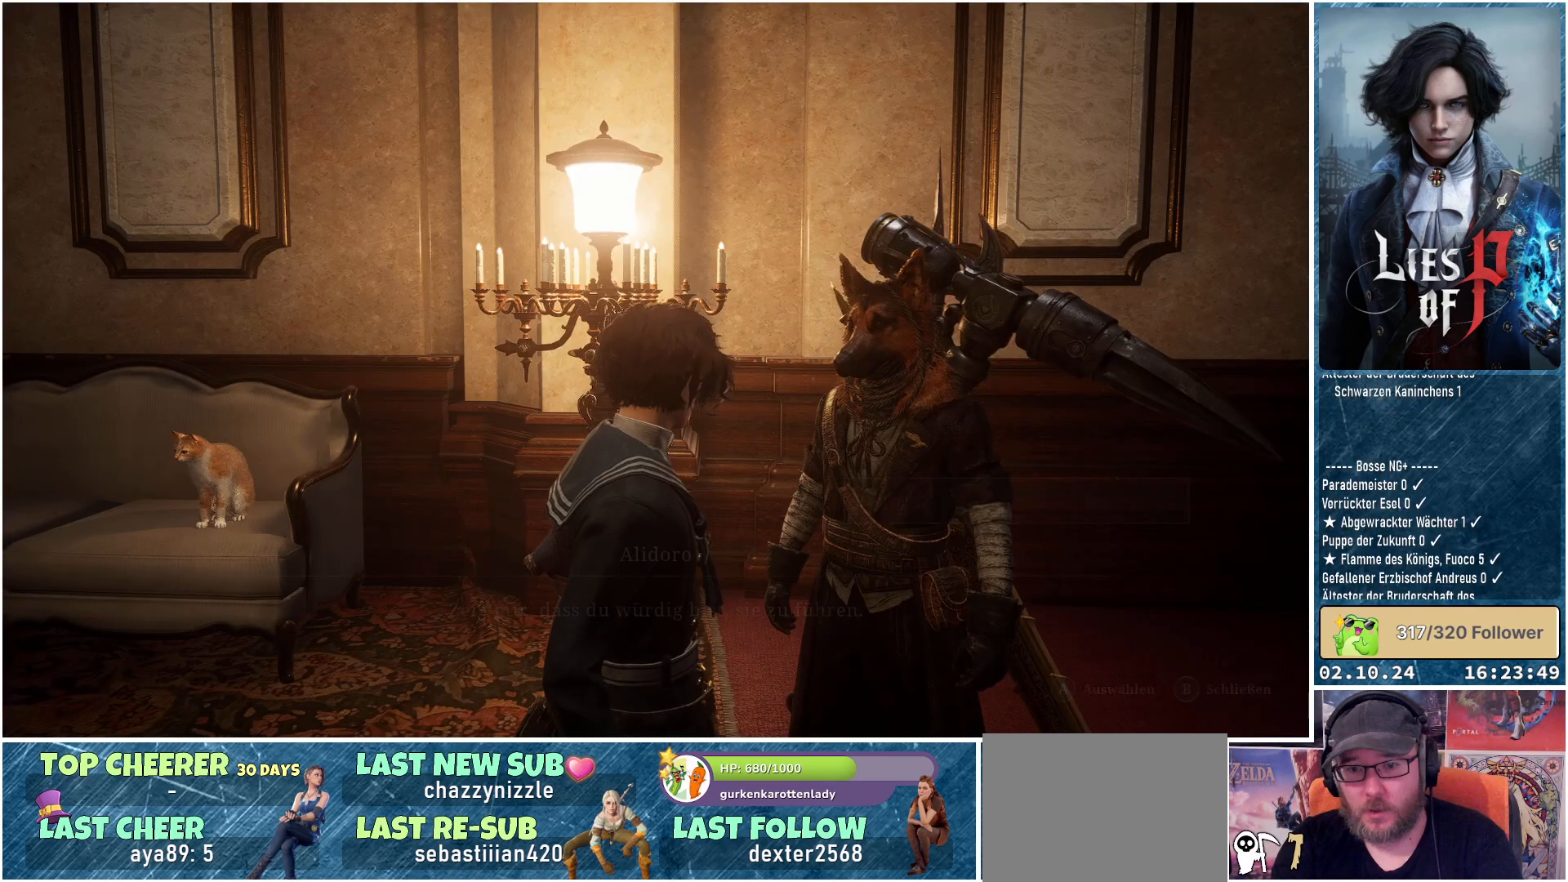
{"buttons": [], "left_stick": "center", "right_stick": "right", "events": [[400, "right_stick", "right"]]}
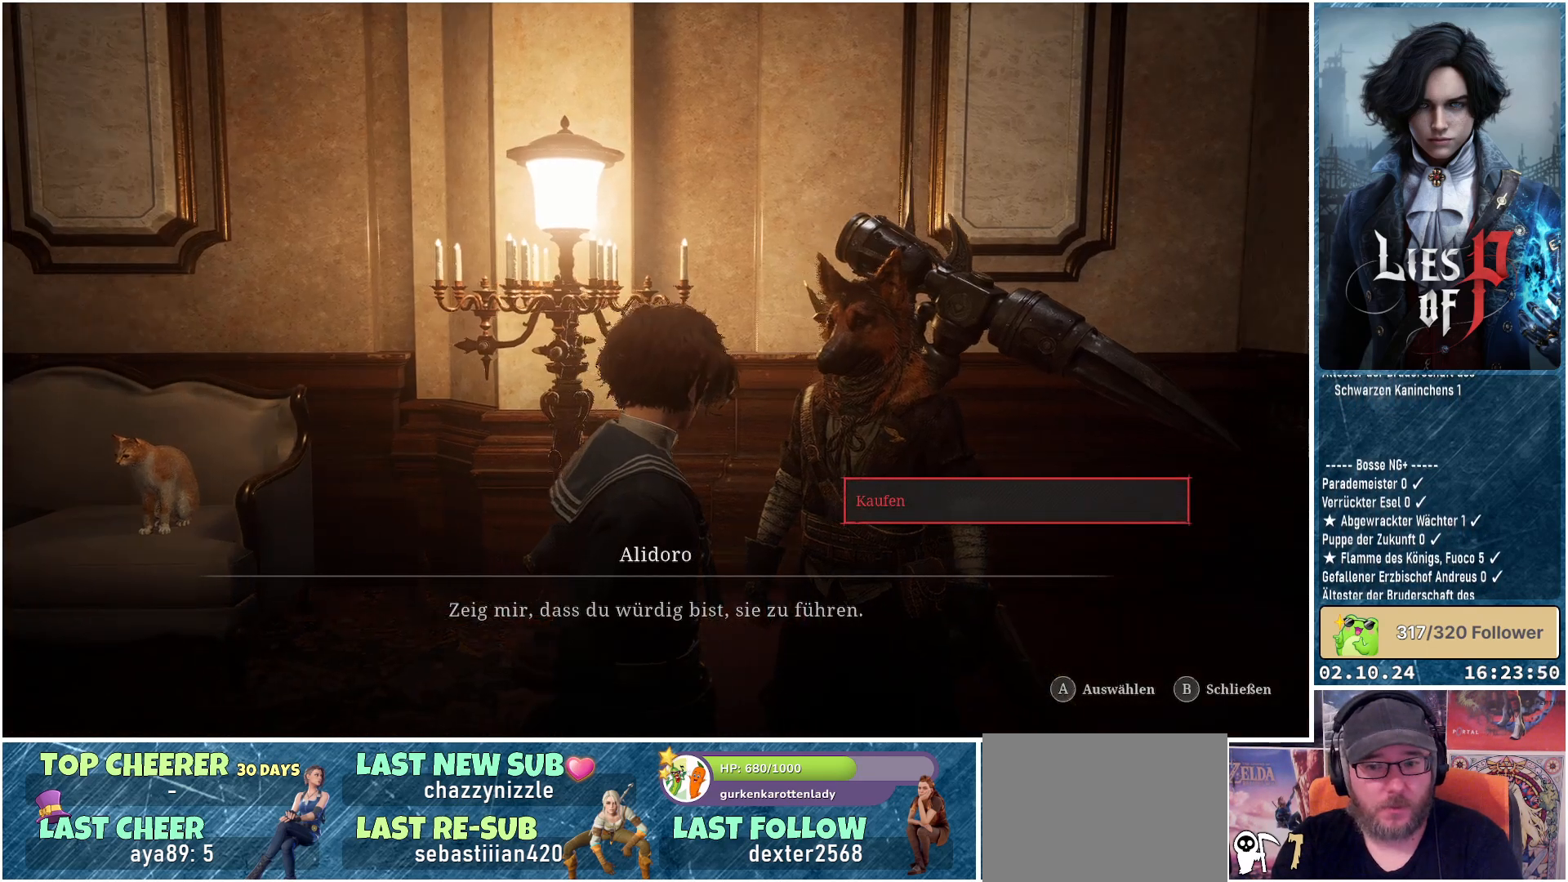
{"buttons": [], "left_stick": "center", "right_stick": "center", "events": [[200, "right_stick", "center"], [333, "B", "down"], [417, "B", "up"]]}
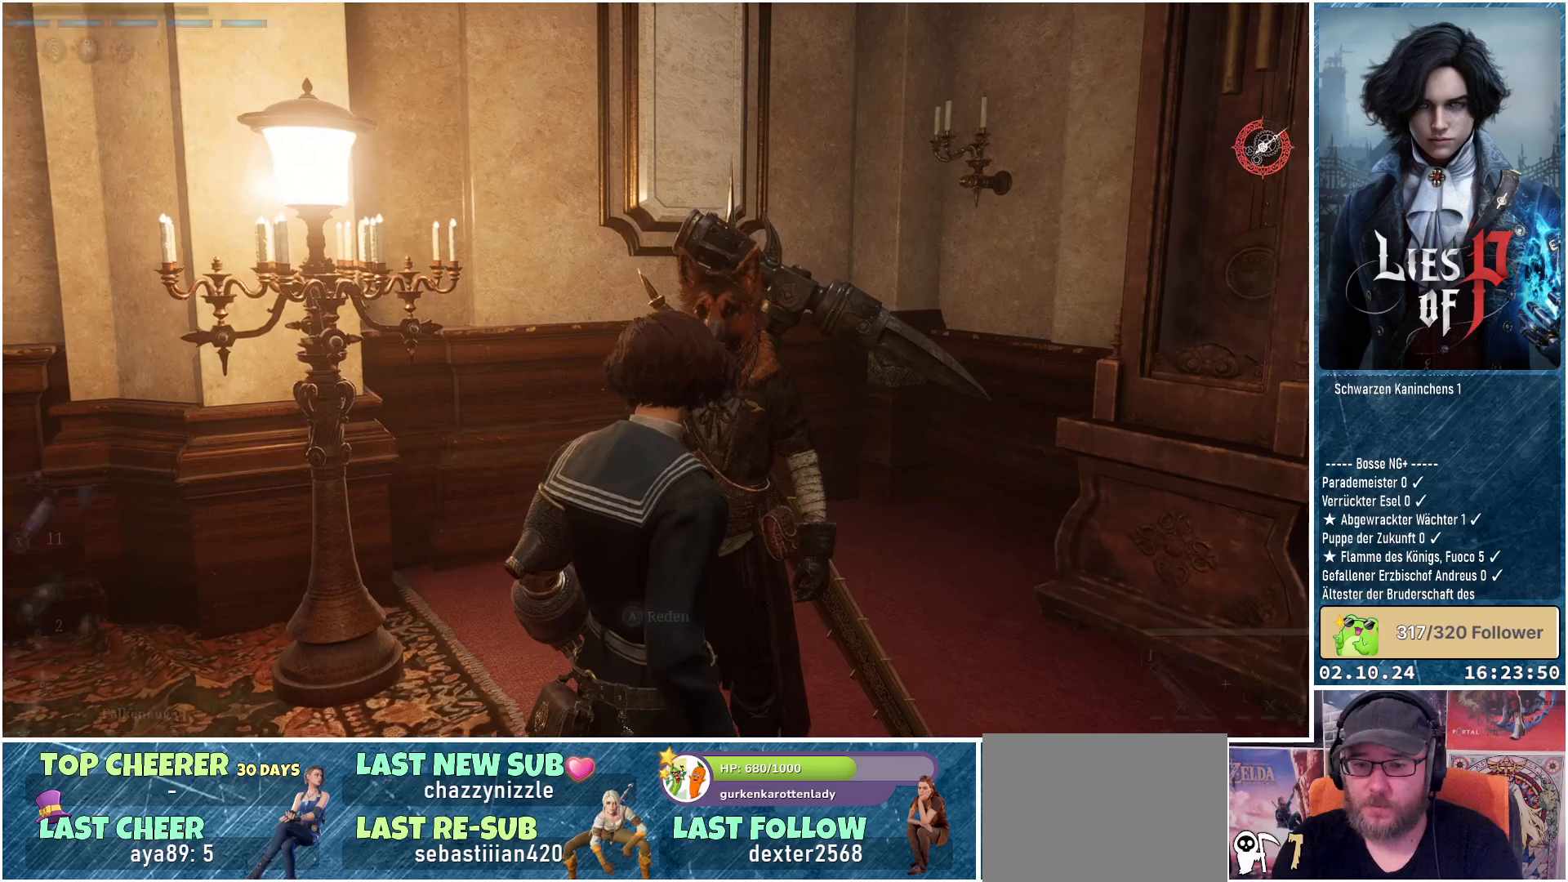
{"buttons": [], "left_stick": "up-right", "right_stick": "right", "events": [[150, "right_stick", "right"], [283, "left_stick", "right"], [450, "left_stick", "up-right"]]}
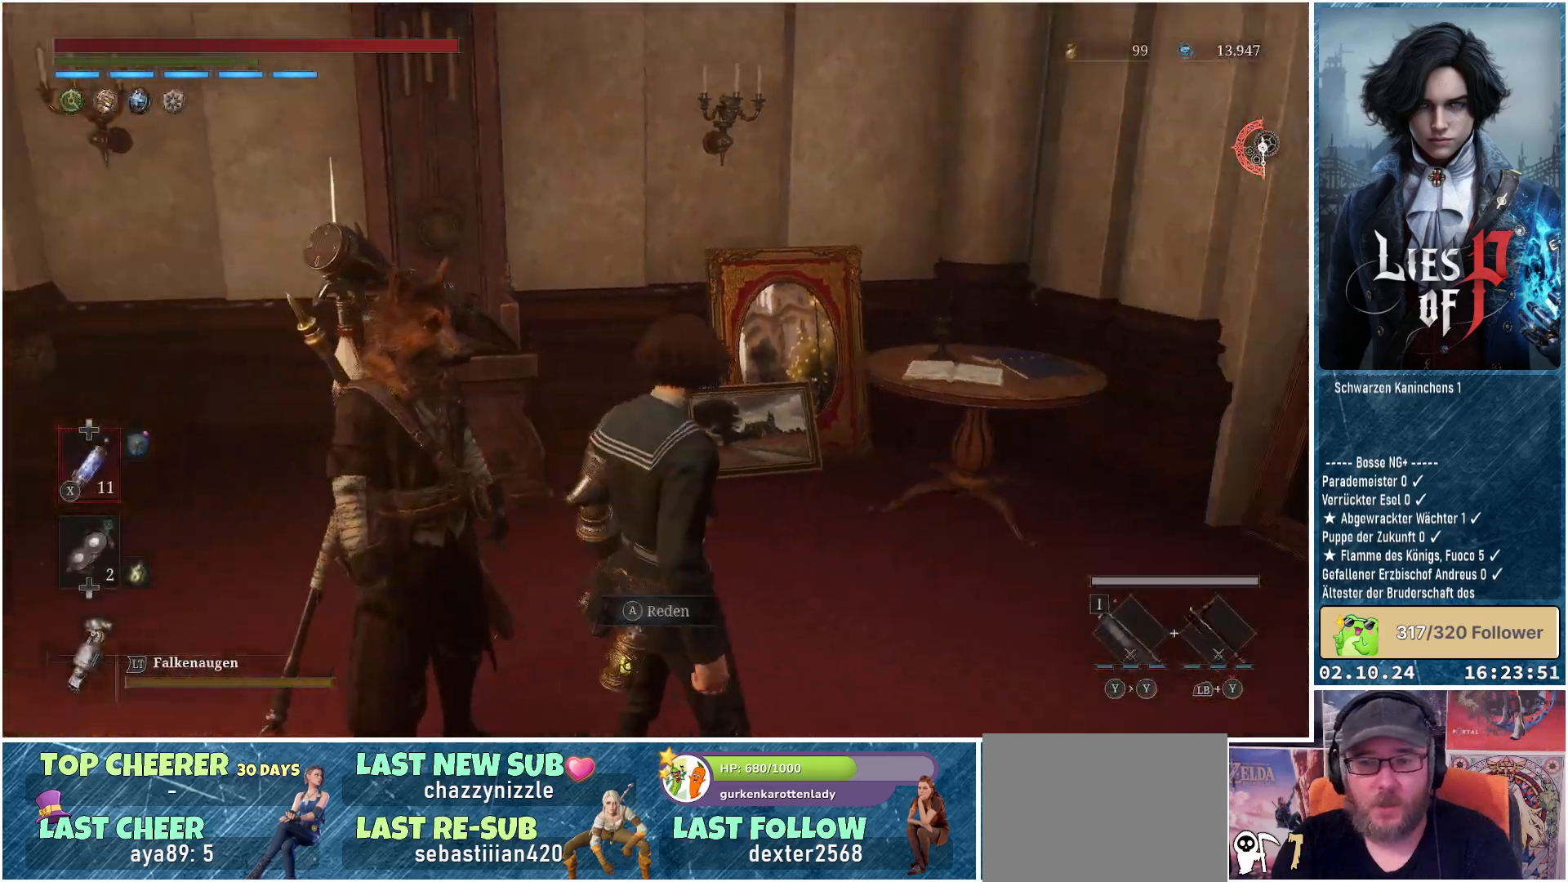
{"buttons": [], "left_stick": "up-right", "right_stick": "center", "events": [[50, "right_stick", "down-right"], [183, "right_stick", "up-right"], [317, "right_stick", "center"]]}
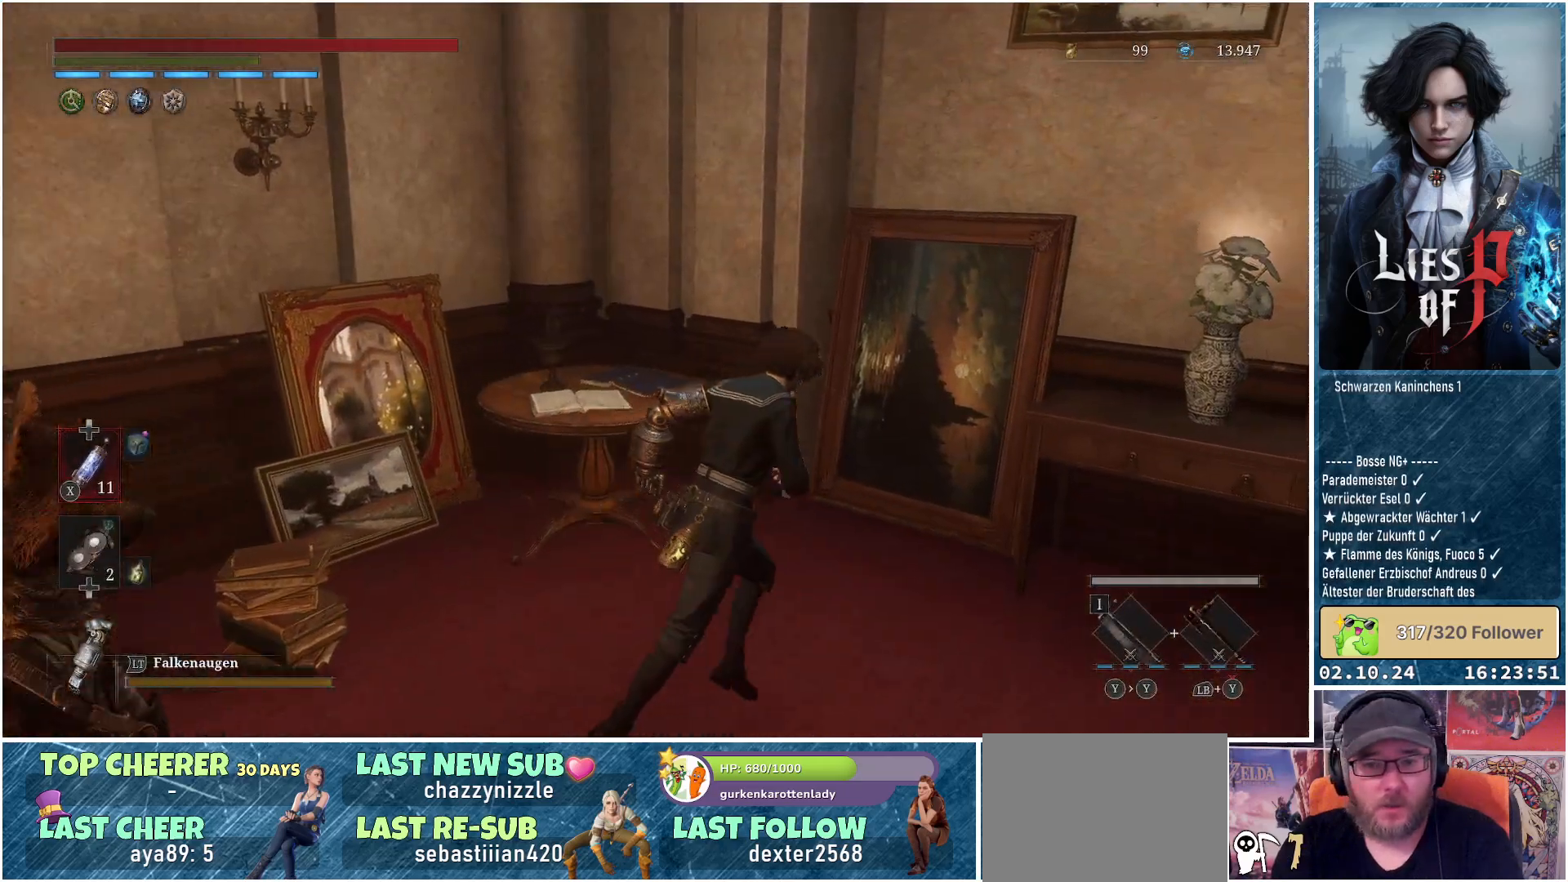
{"buttons": [], "left_stick": "up-right", "right_stick": "center", "events": [[33, "right_stick", "right"], [400, "right_stick", "center"]]}
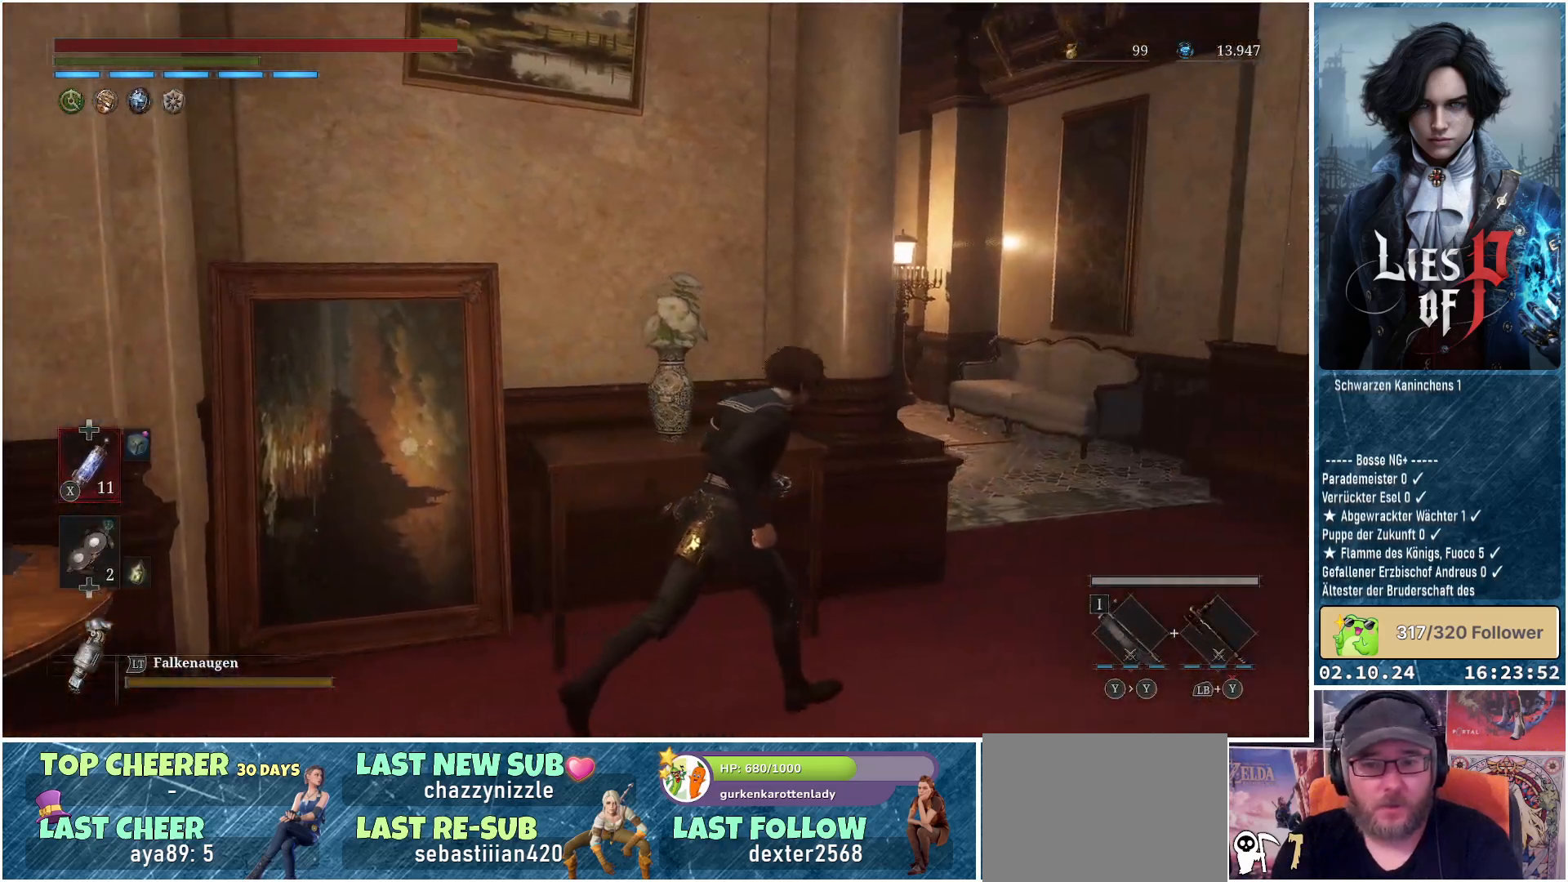
{"buttons": ["B"], "left_stick": "up-right", "right_stick": "center", "events": [[333, "B", "down"]]}
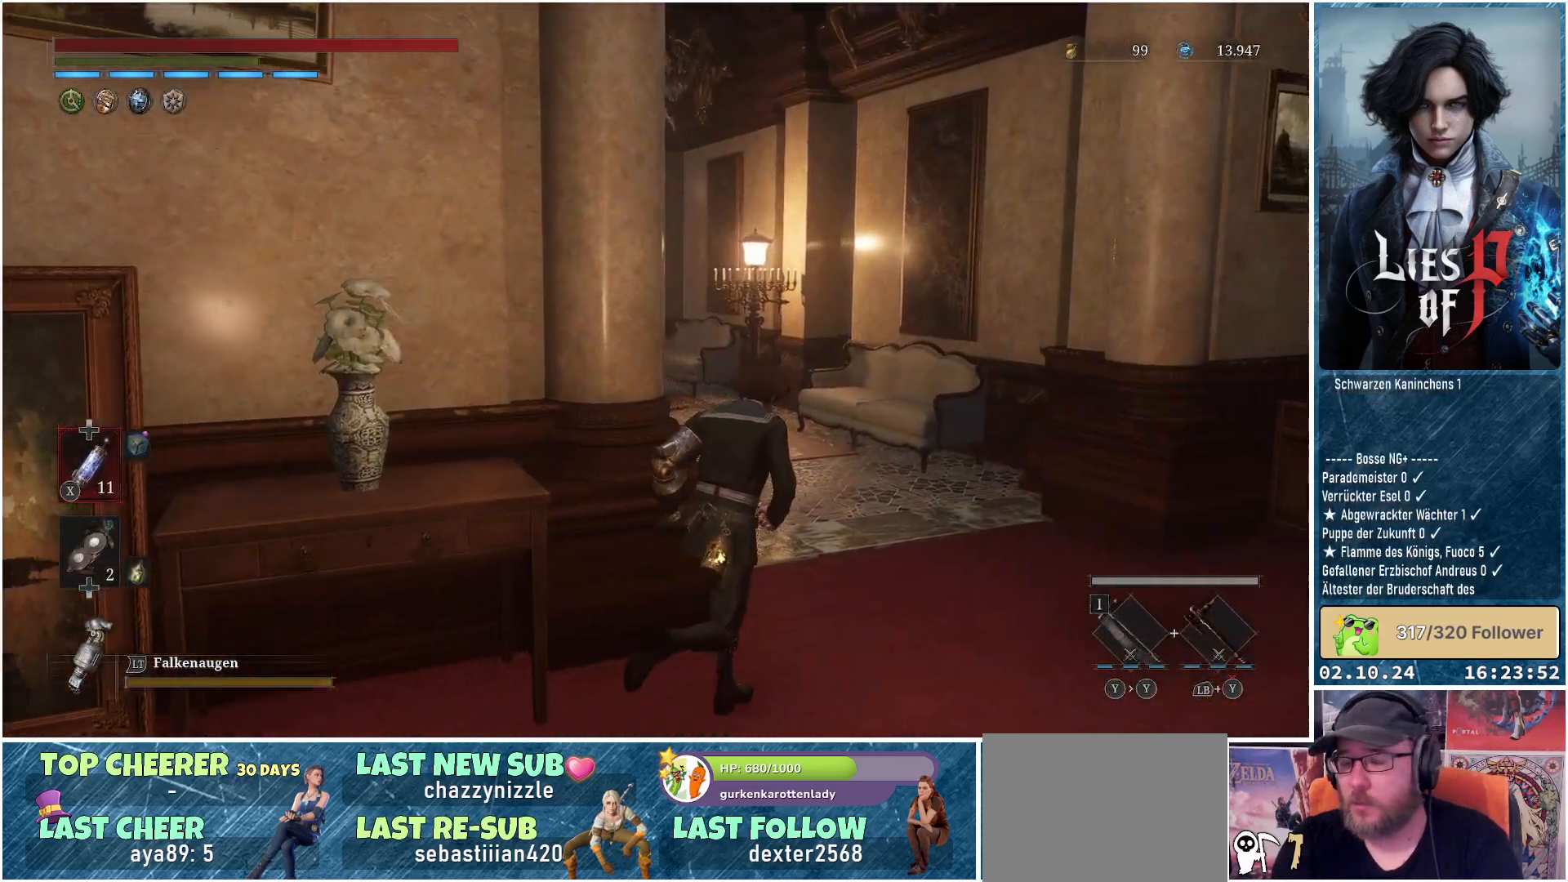
{"buttons": ["B"], "left_stick": "up", "right_stick": "center", "events": [[100, "left_stick", "up"]]}
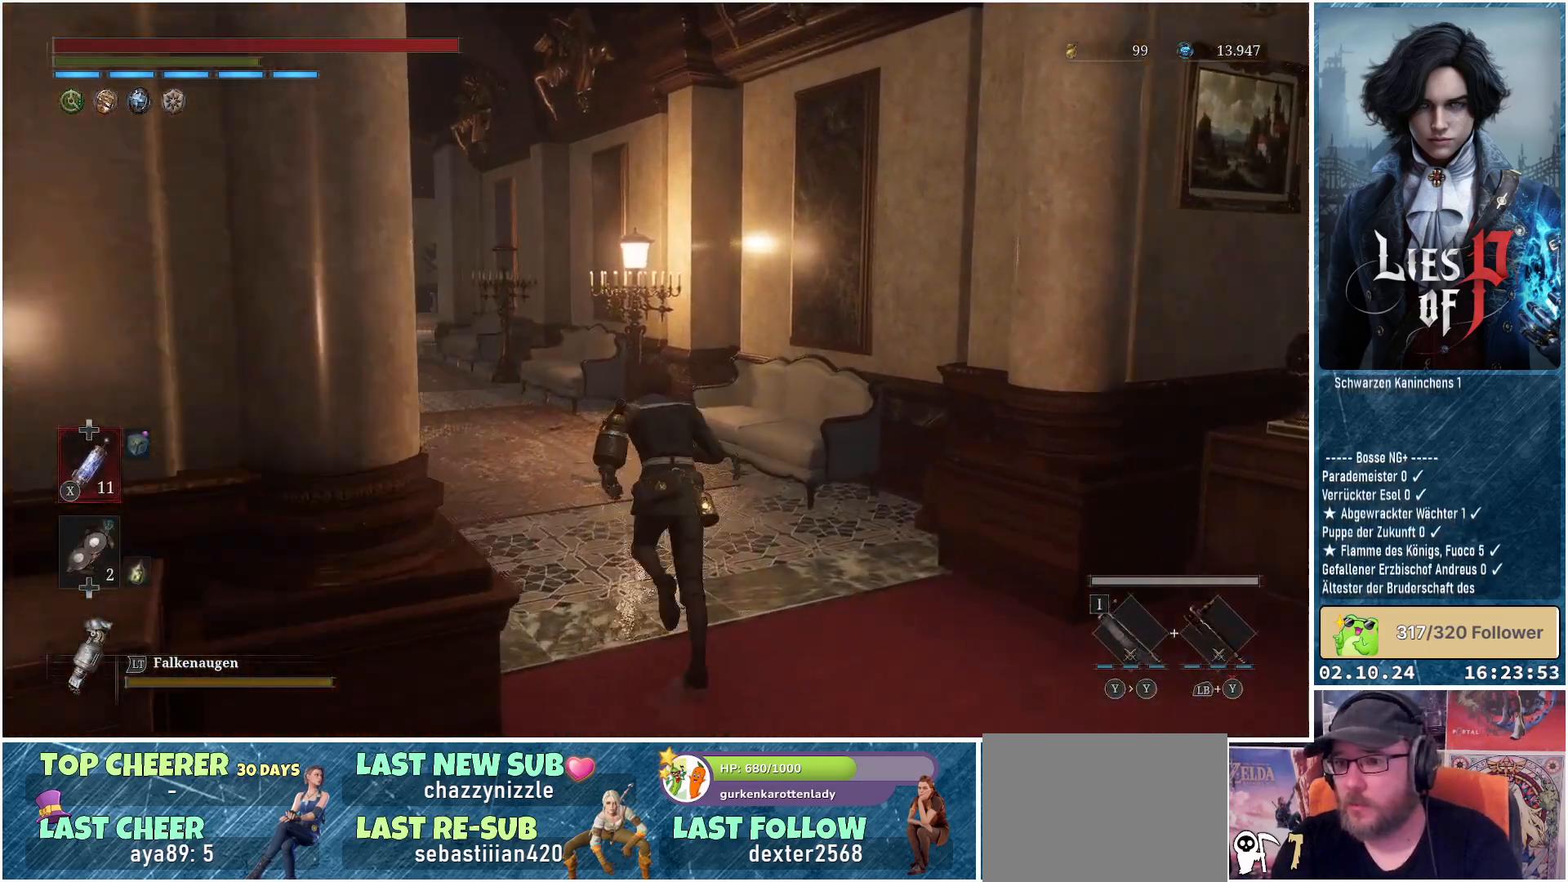
{"buttons": ["B"], "left_stick": "up", "right_stick": "center", "events": []}
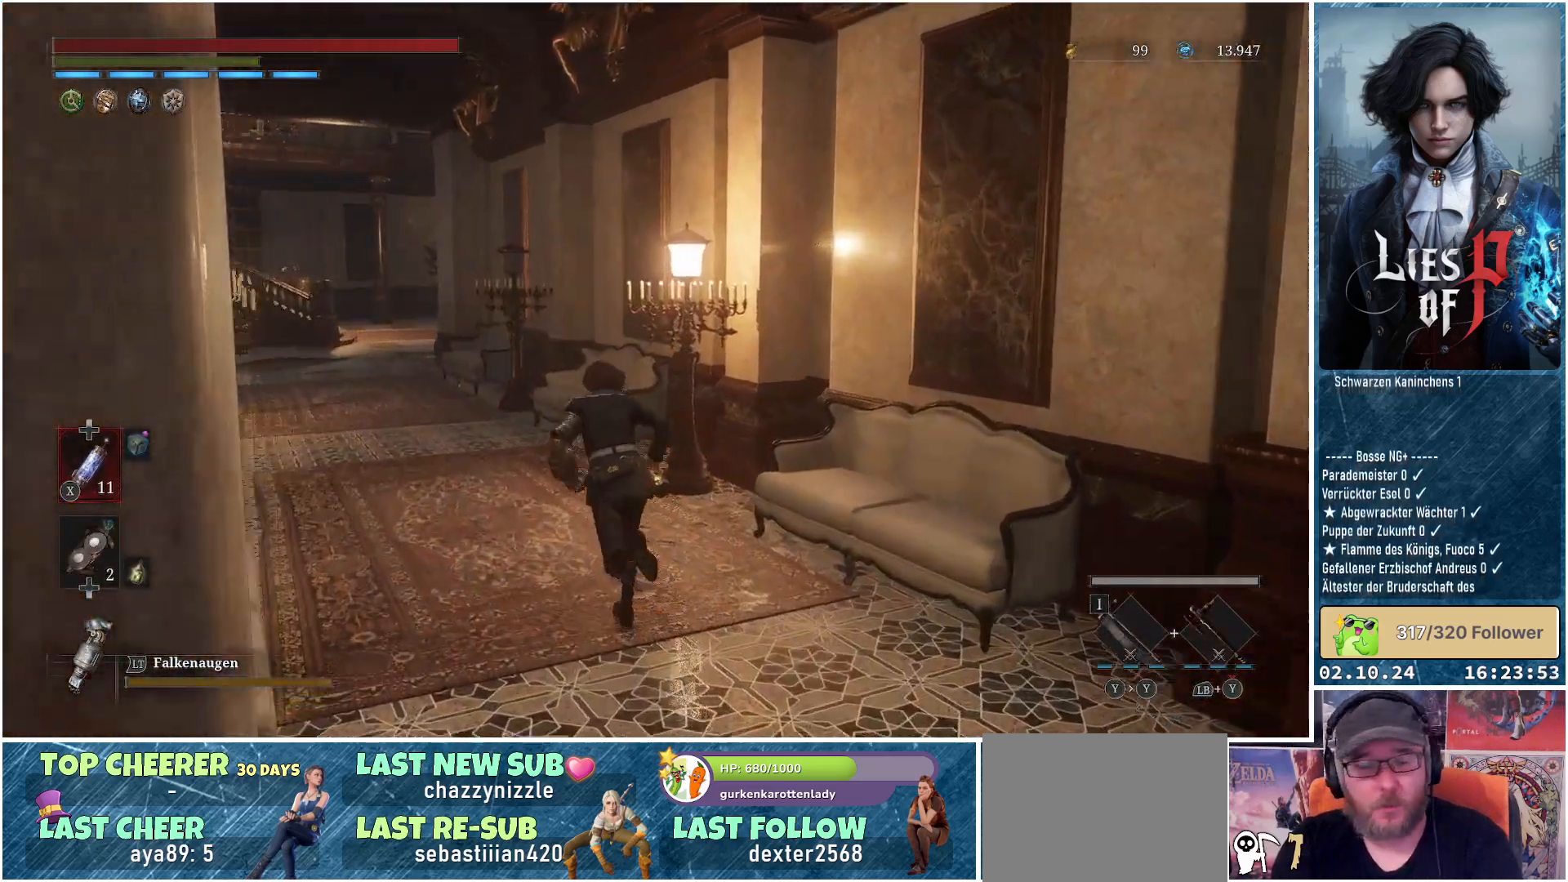
{"buttons": ["B"], "left_stick": "up", "right_stick": "center", "events": []}
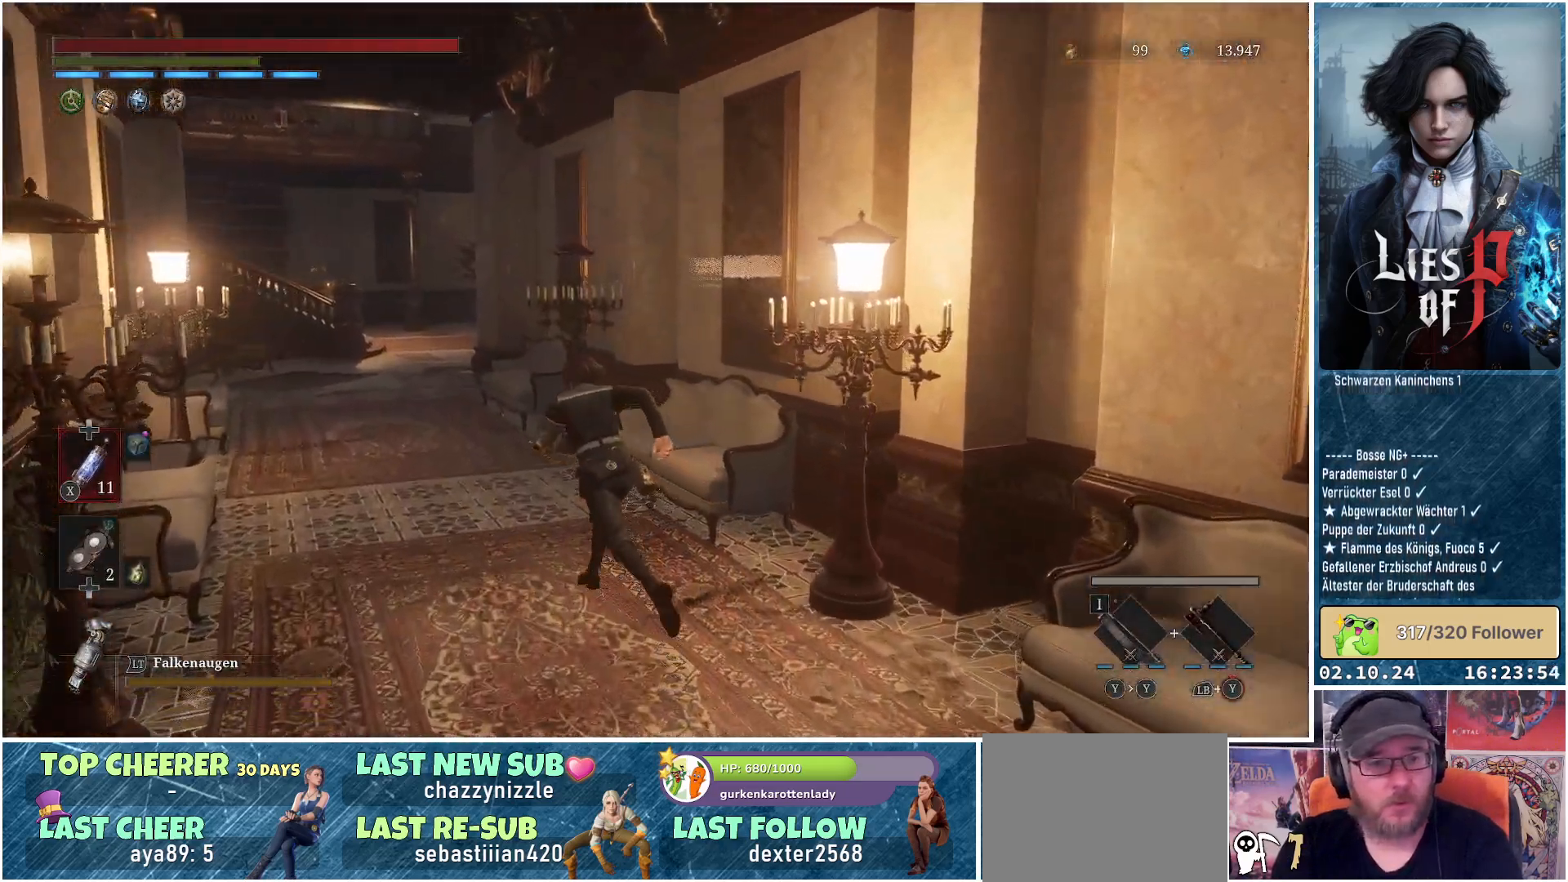
{"buttons": ["B"], "left_stick": "up", "right_stick": "center", "events": []}
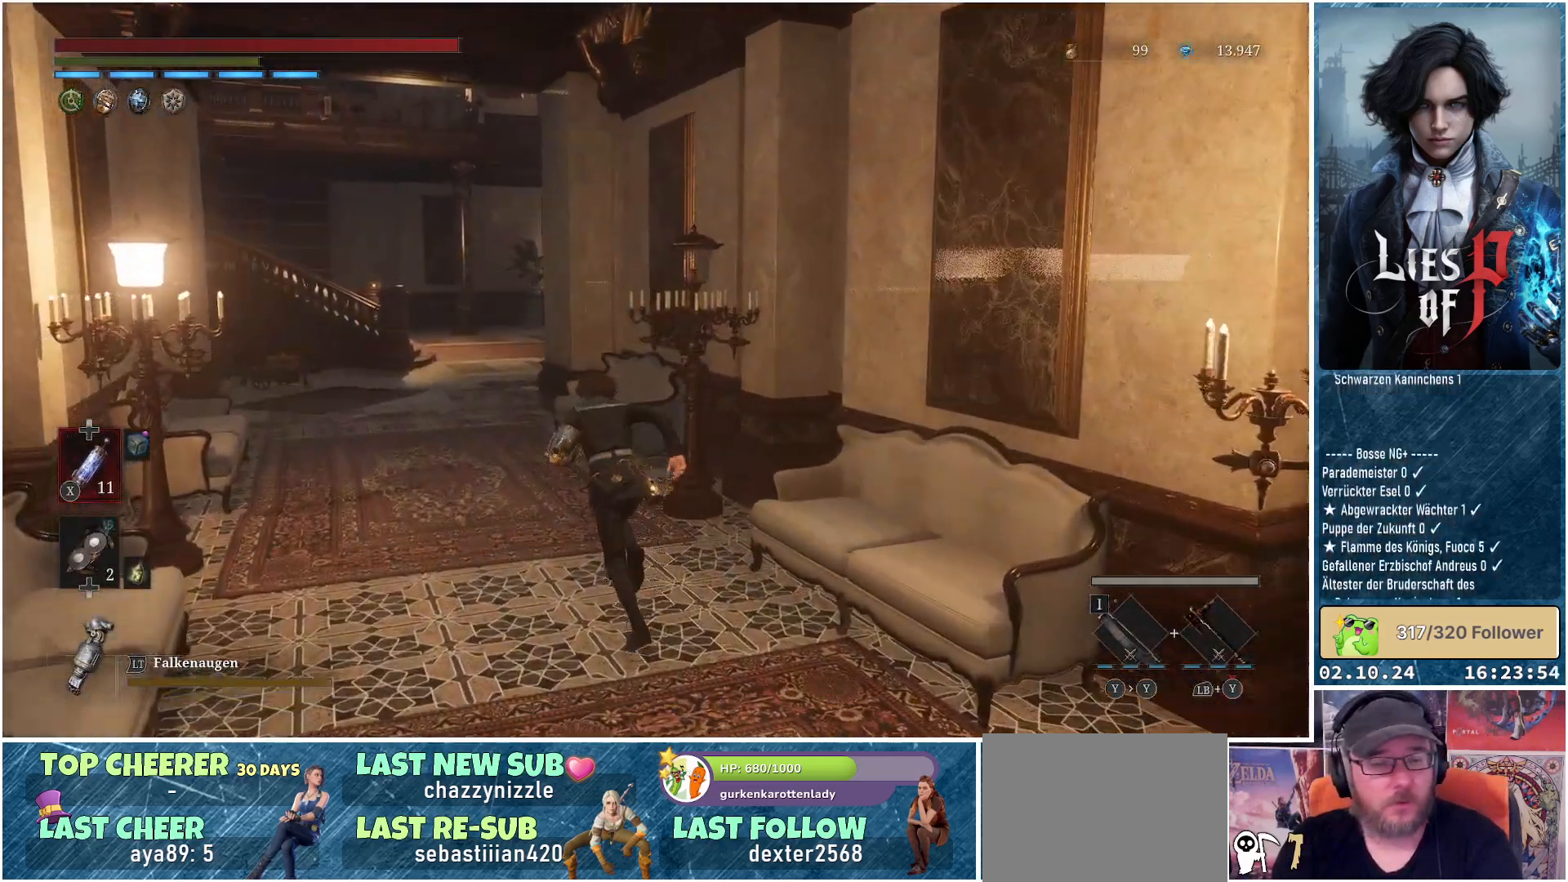
{"buttons": ["B"], "left_stick": "up", "right_stick": "center", "events": []}
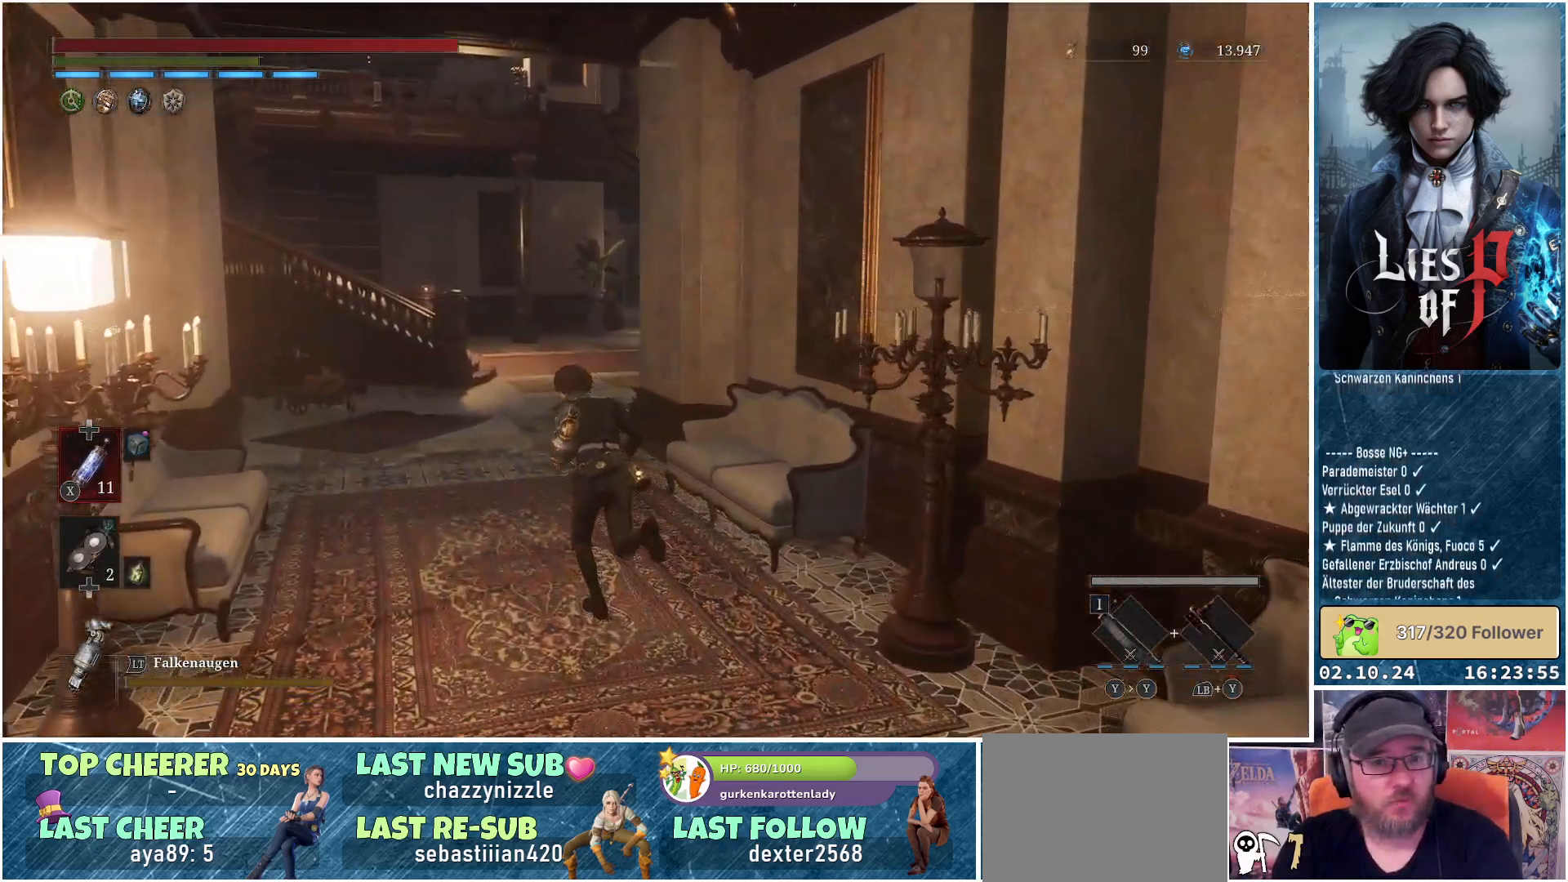
{"buttons": [], "left_stick": "up", "right_stick": "center", "events": [[150, "B", "up"]]}
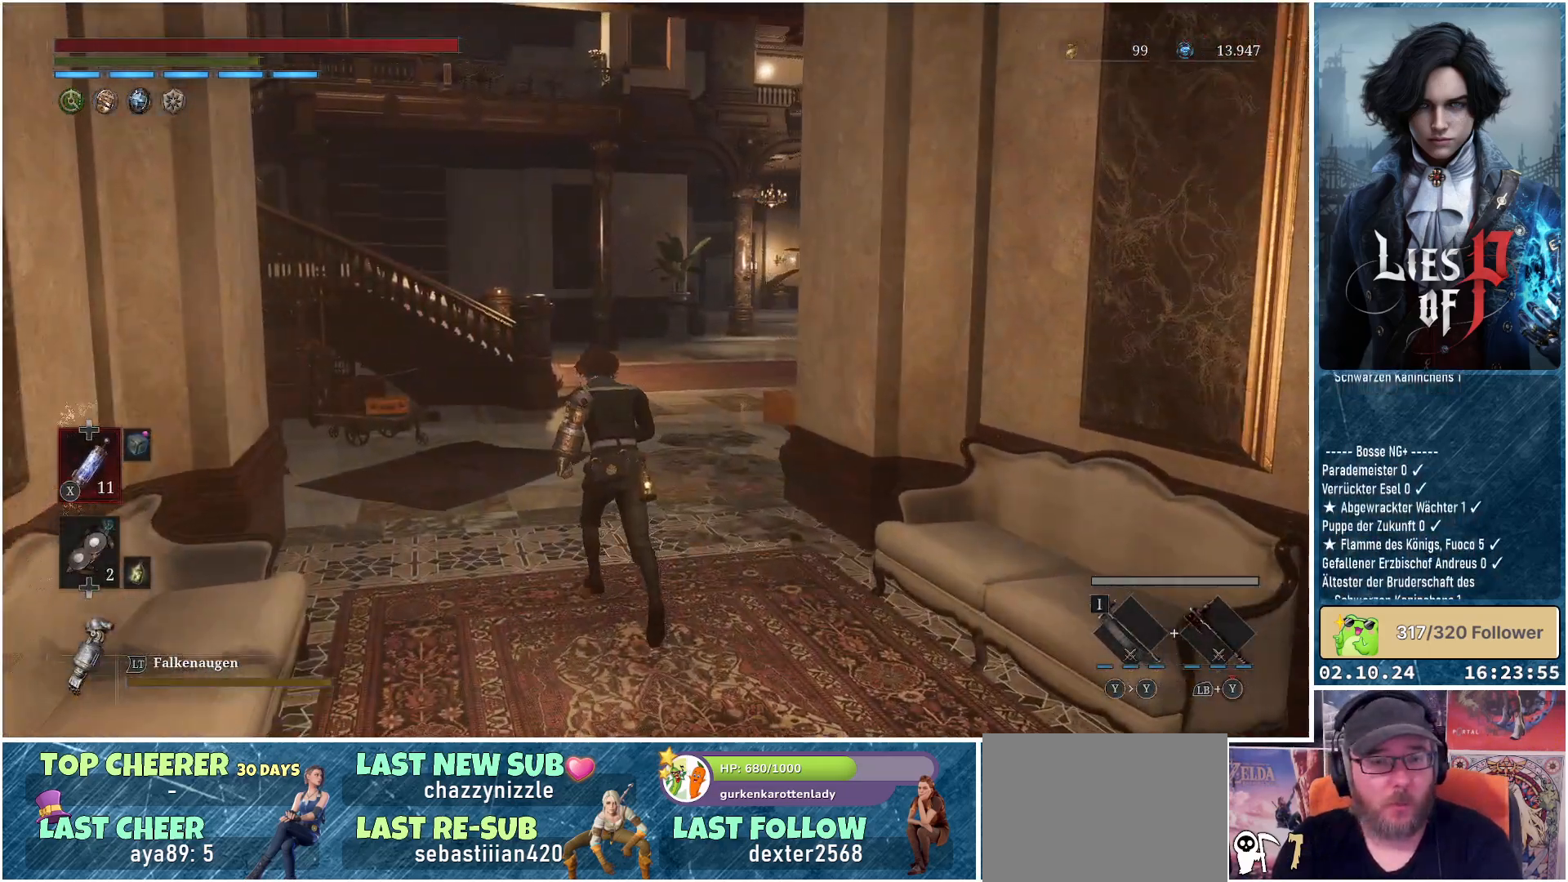
{"buttons": [], "left_stick": "up", "right_stick": "center", "events": [[67, "right_stick", "left"], [400, "right_stick", "center"]]}
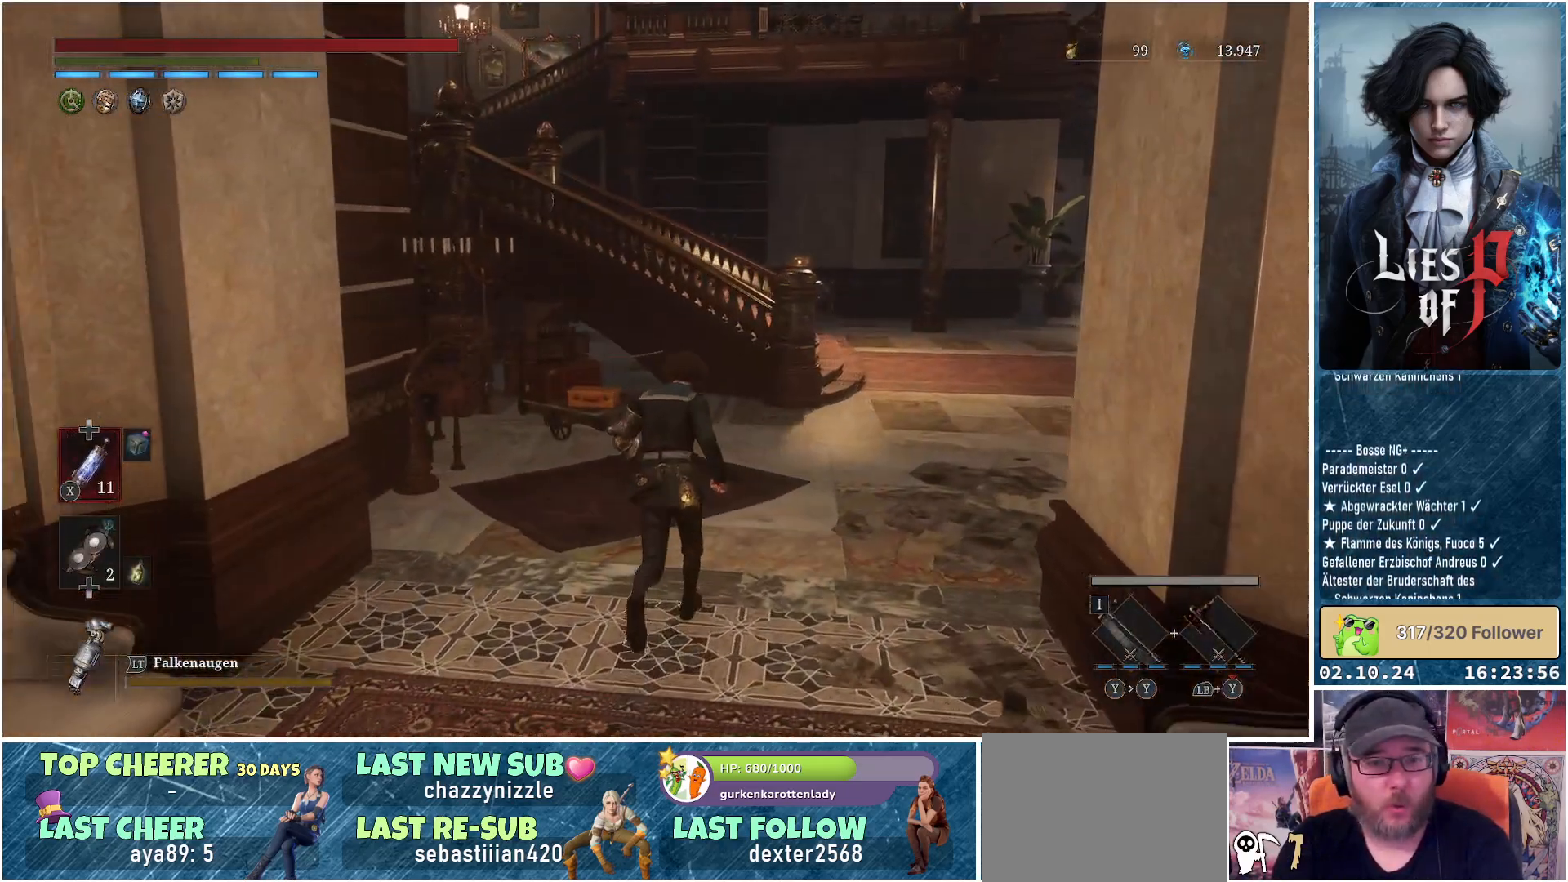
{"buttons": [], "left_stick": "up", "right_stick": "center", "events": [[183, "right_stick", "right"], [467, "right_stick", "center"]]}
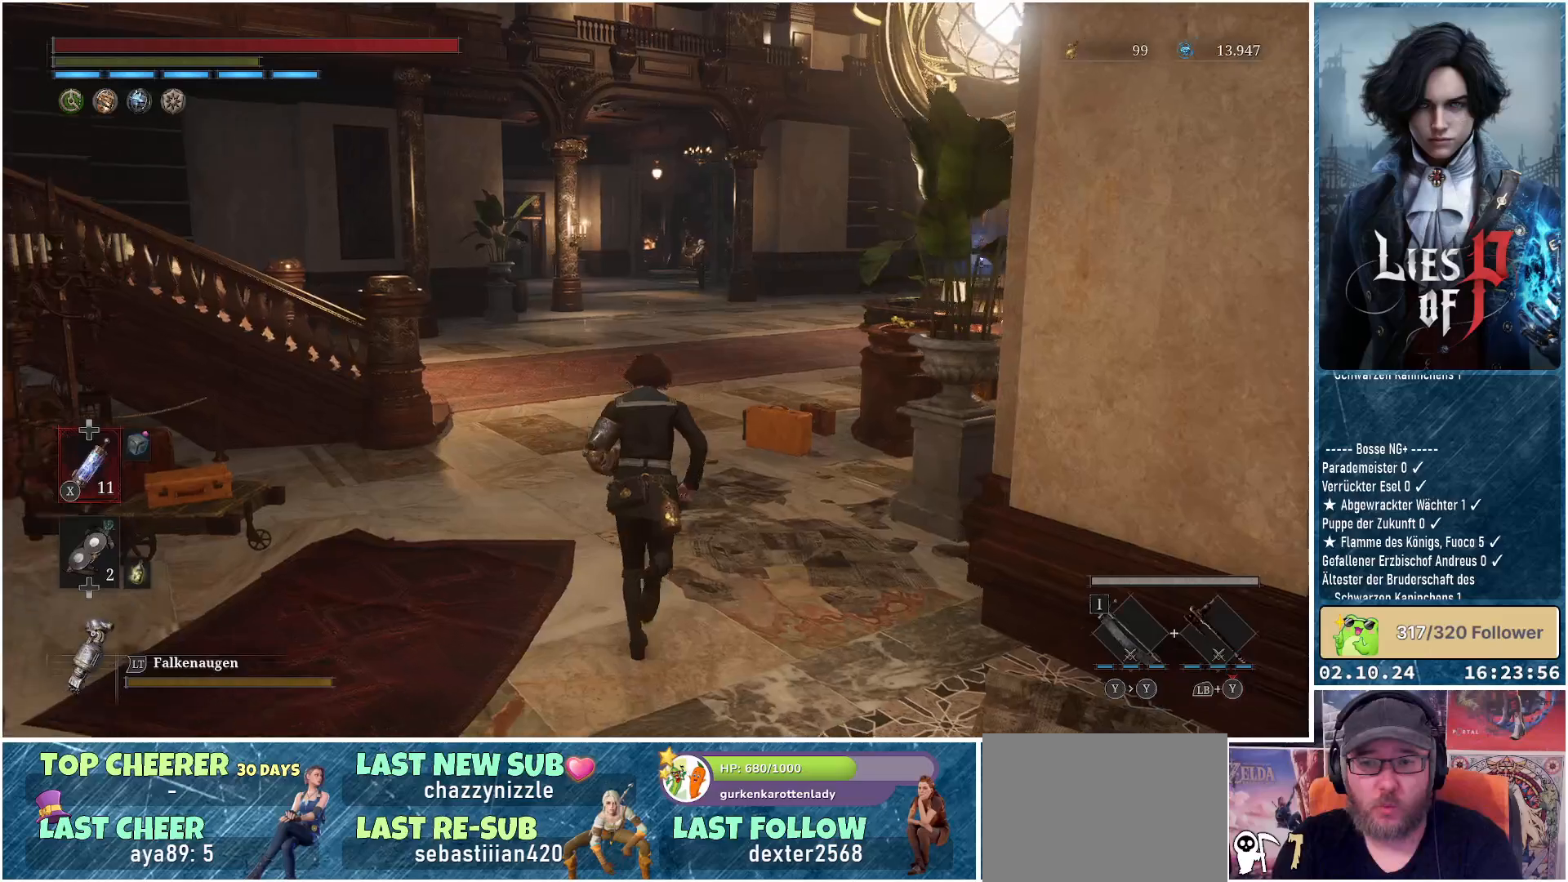
{"buttons": ["B"], "left_stick": "up", "right_stick": "center", "events": [[150, "B", "down"]]}
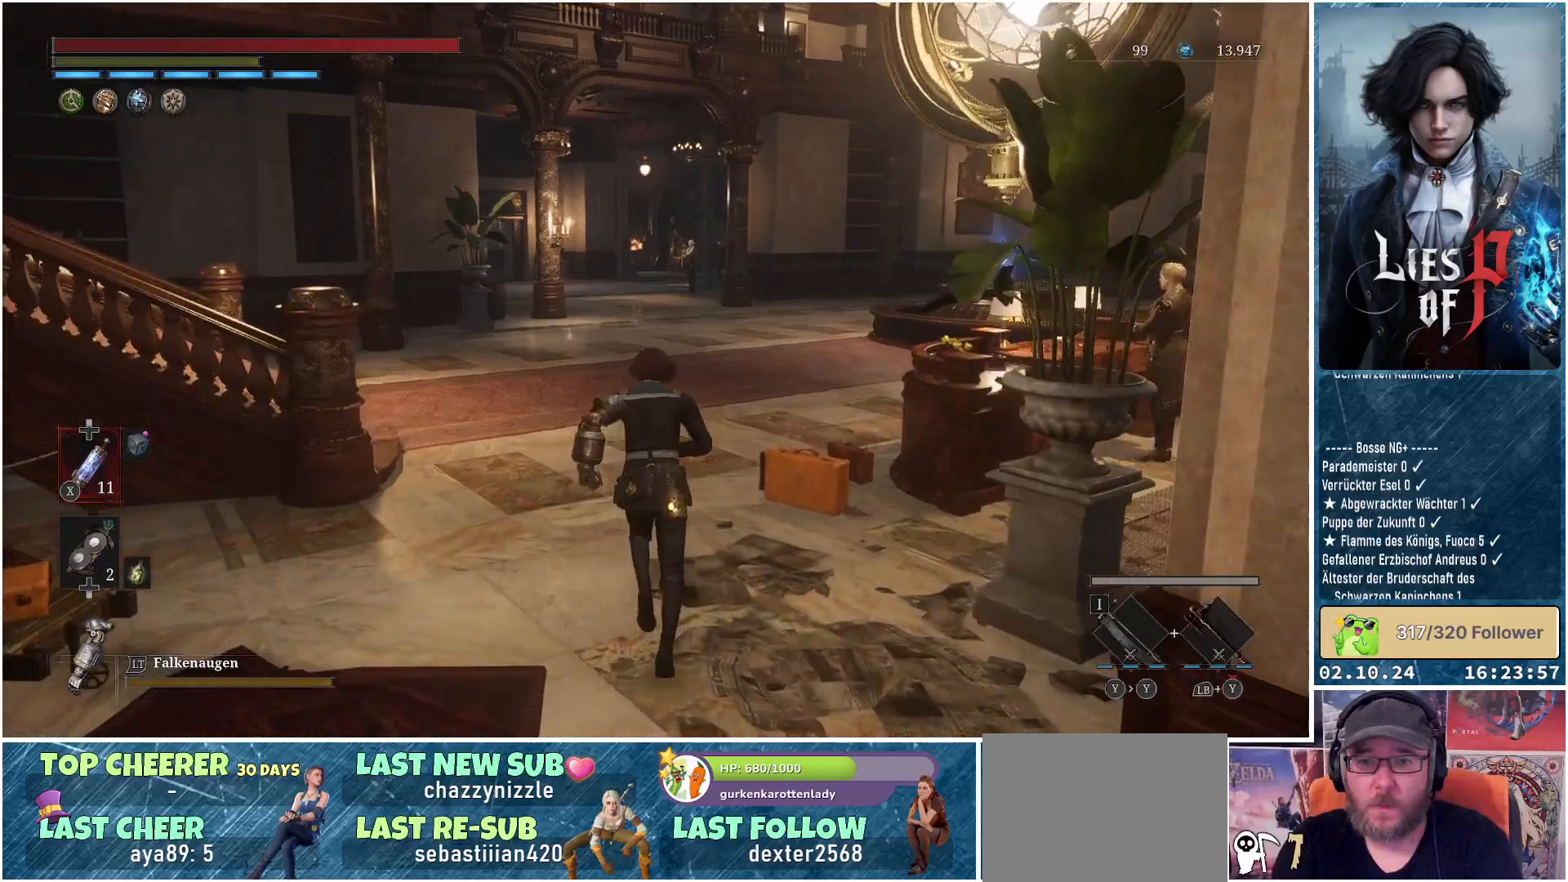
{"buttons": ["B"], "left_stick": "up", "right_stick": "center", "events": []}